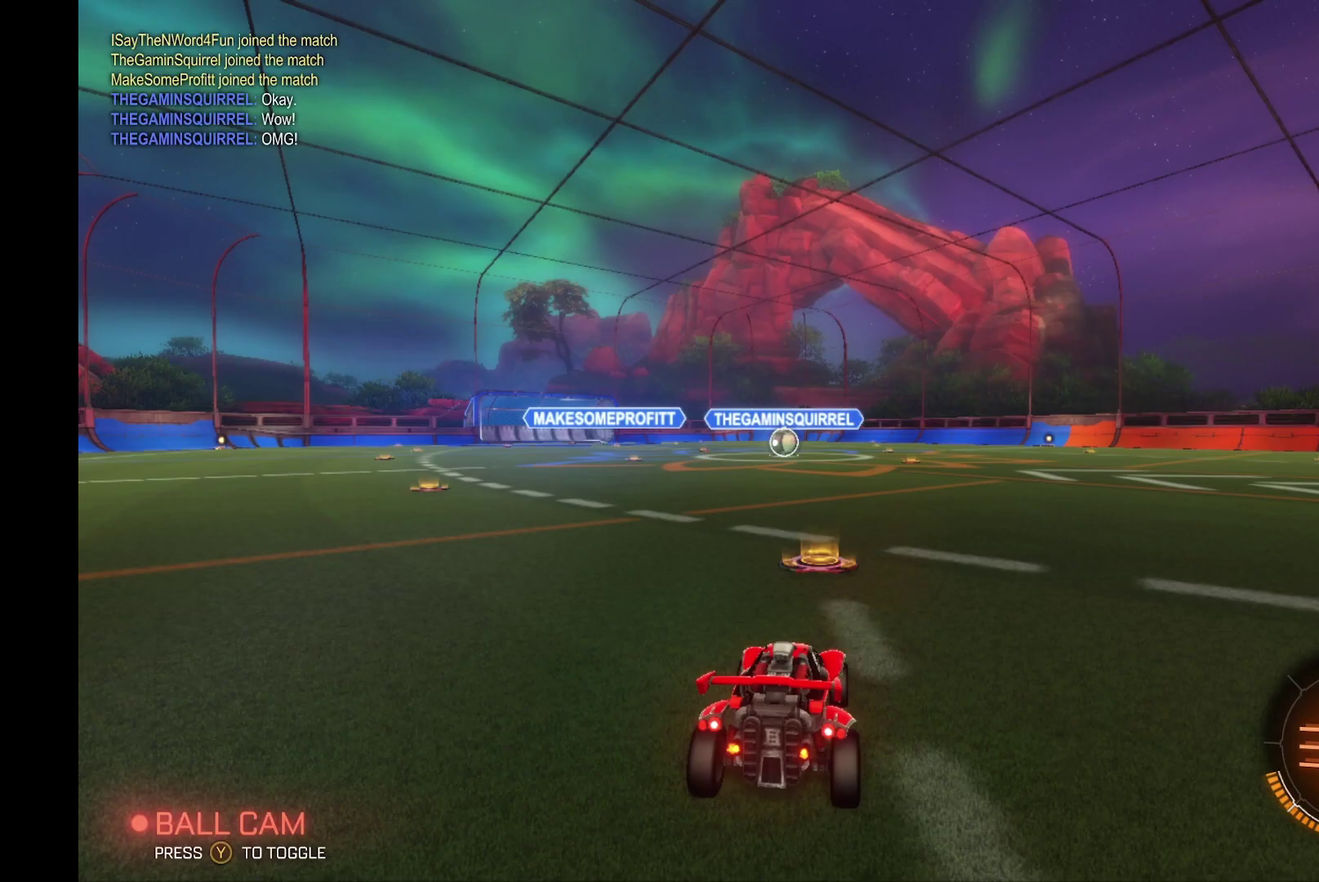
Gameplay with a controller (Xbox layout); each line is a JSON object with the inputs held at the frame after it. "events" lists button and stick changes between this image and that frame as [ms after this image, input, new state], when the widget could be followed in between. Not read: L3 R3.
{"buttons": [], "left_stick": "center", "events": []}
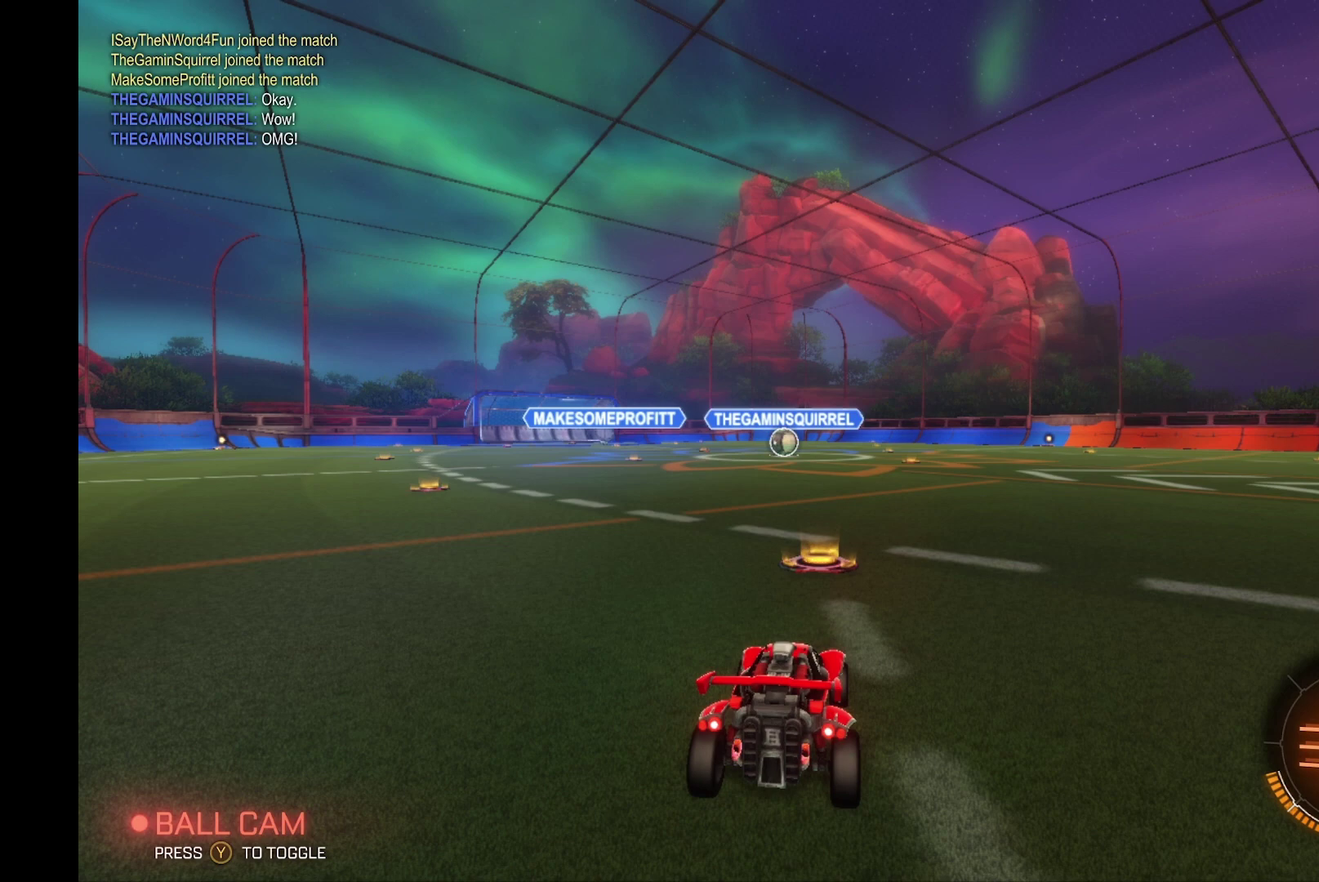
{"buttons": [], "left_stick": "center", "events": []}
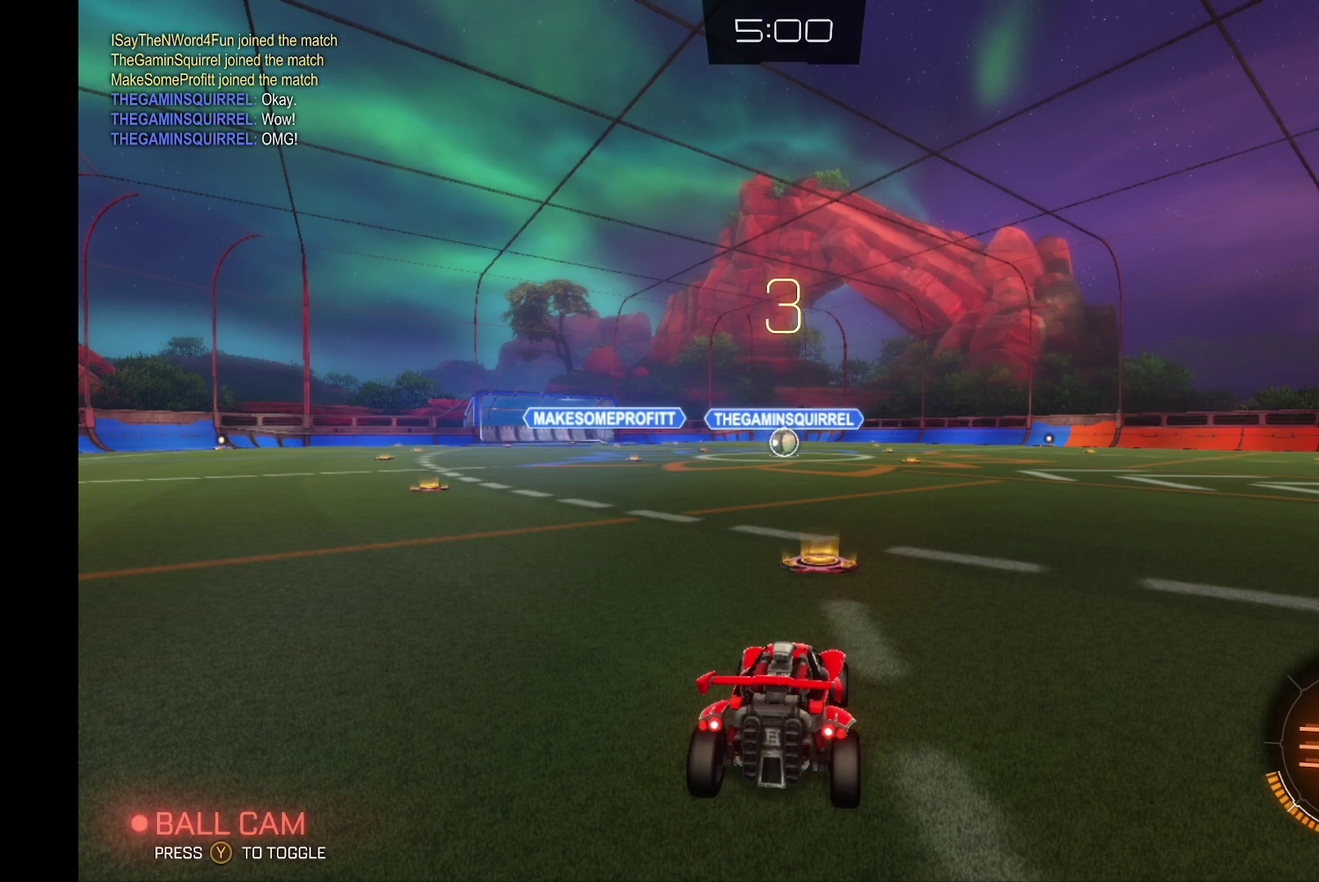
{"buttons": ["R2"], "left_stick": "center", "events": [[233, "R2", "down"]]}
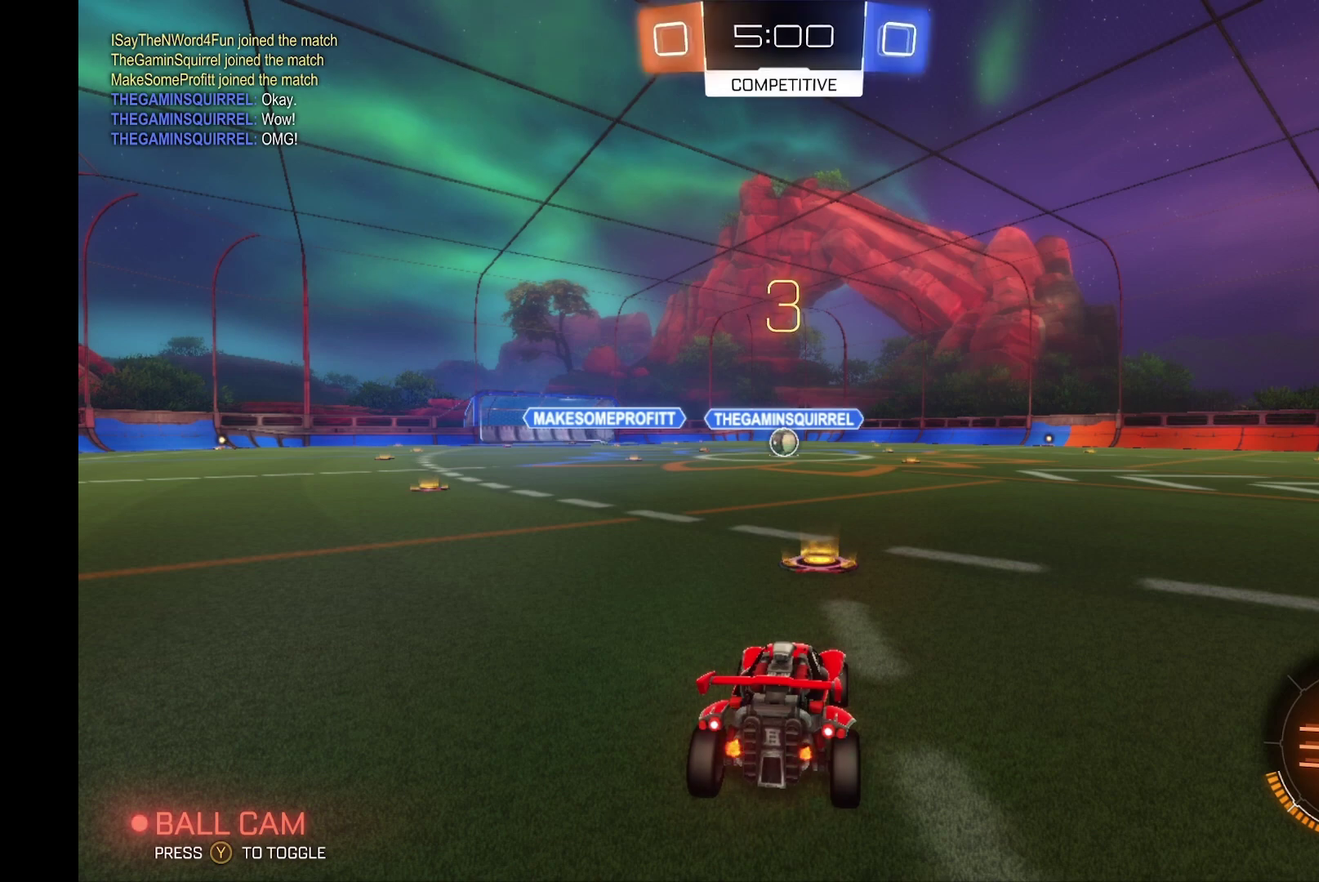
{"buttons": ["R2"], "left_stick": "center", "events": []}
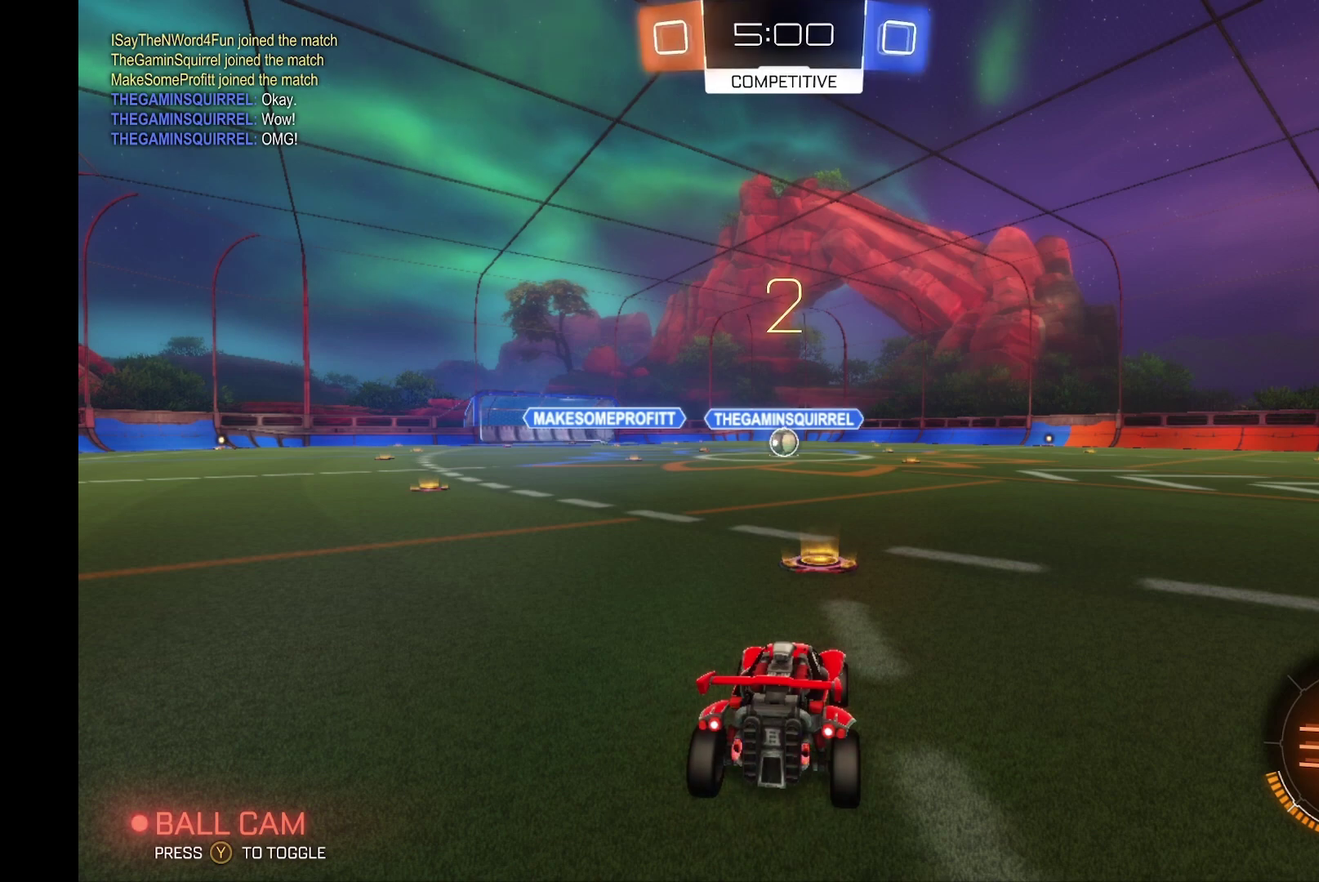
{"buttons": ["R2"], "left_stick": "center", "events": []}
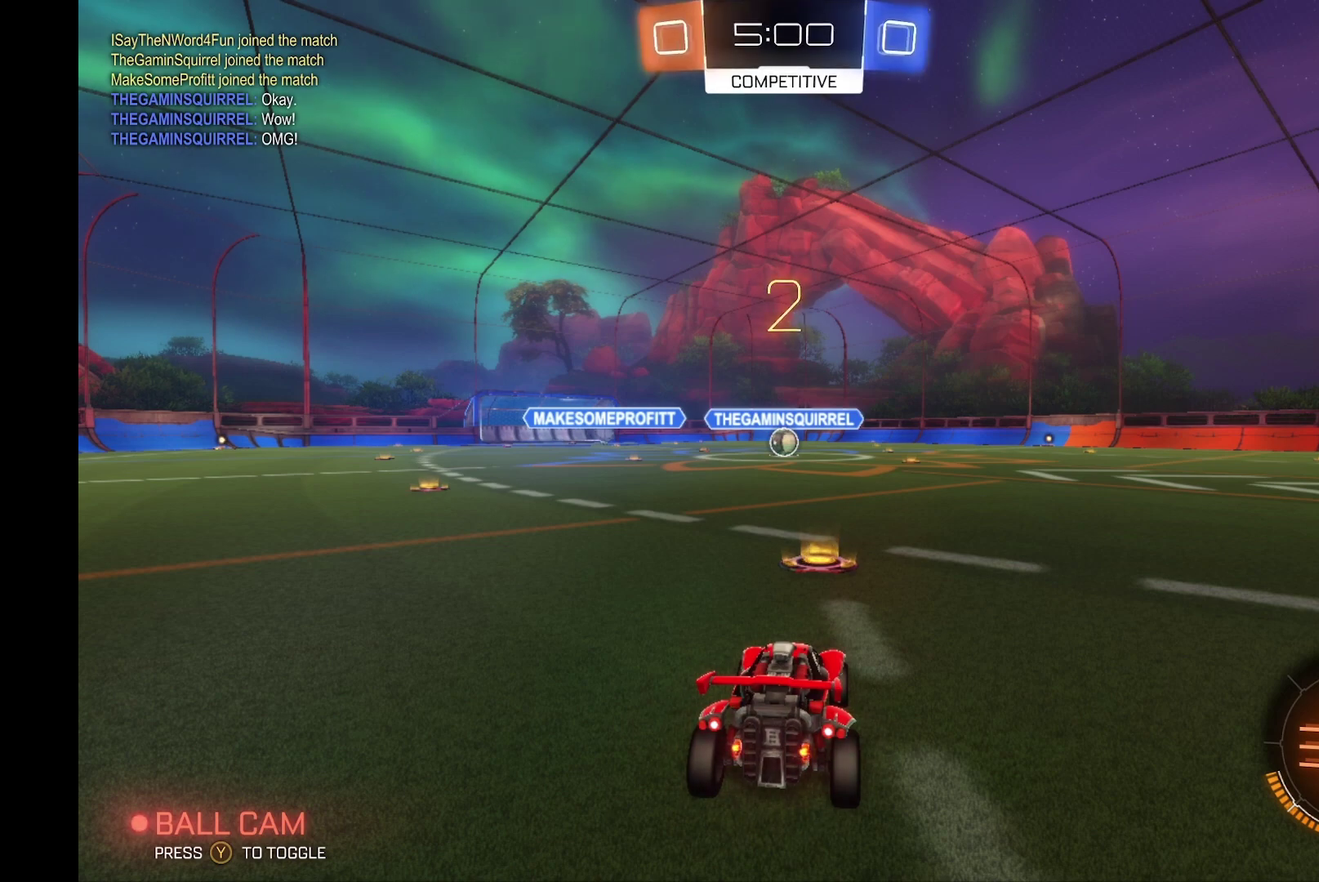
{"buttons": ["B", "R2"], "left_stick": "center", "events": [[33, "B", "down"]]}
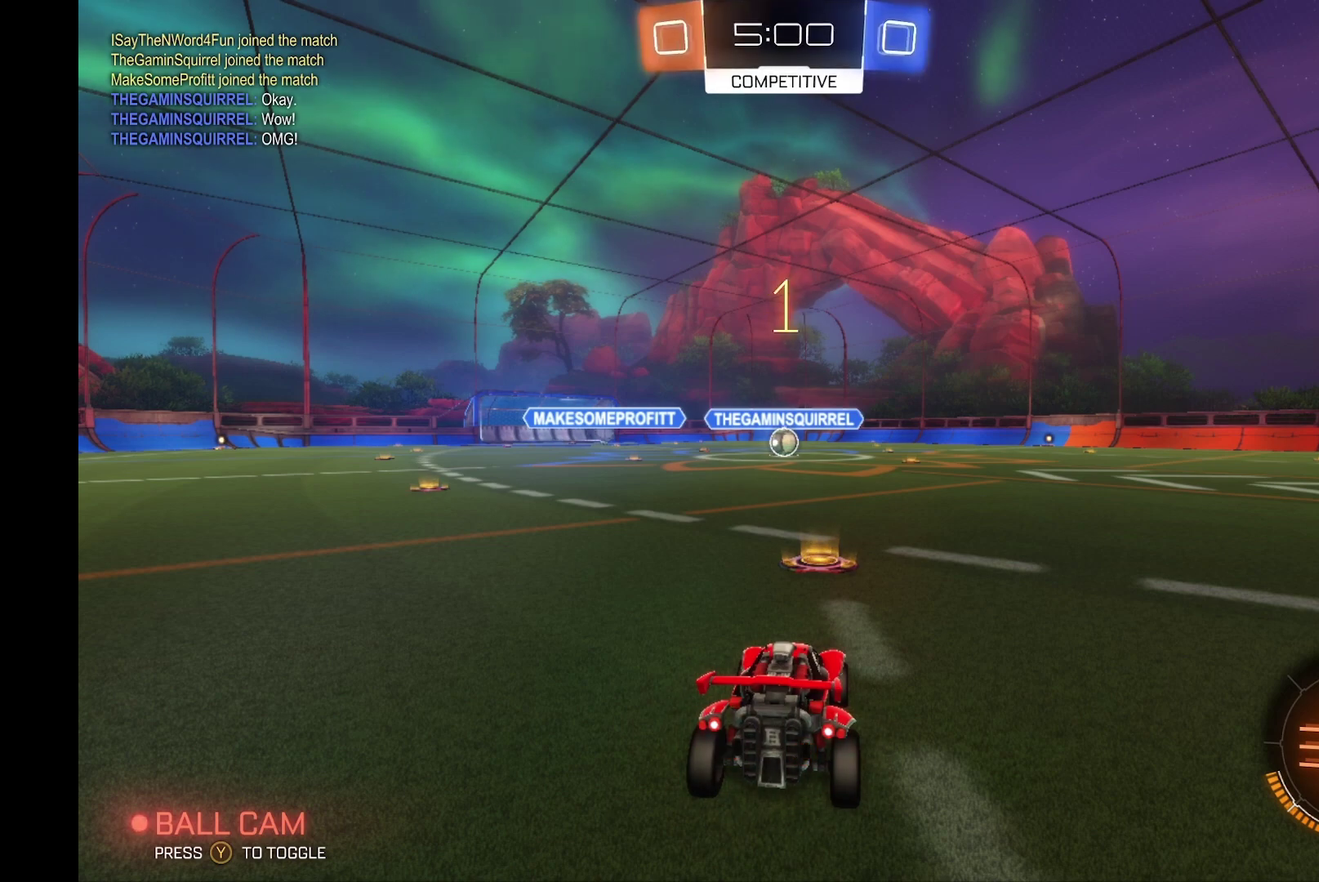
{"buttons": ["B", "R2"], "left_stick": "center", "events": []}
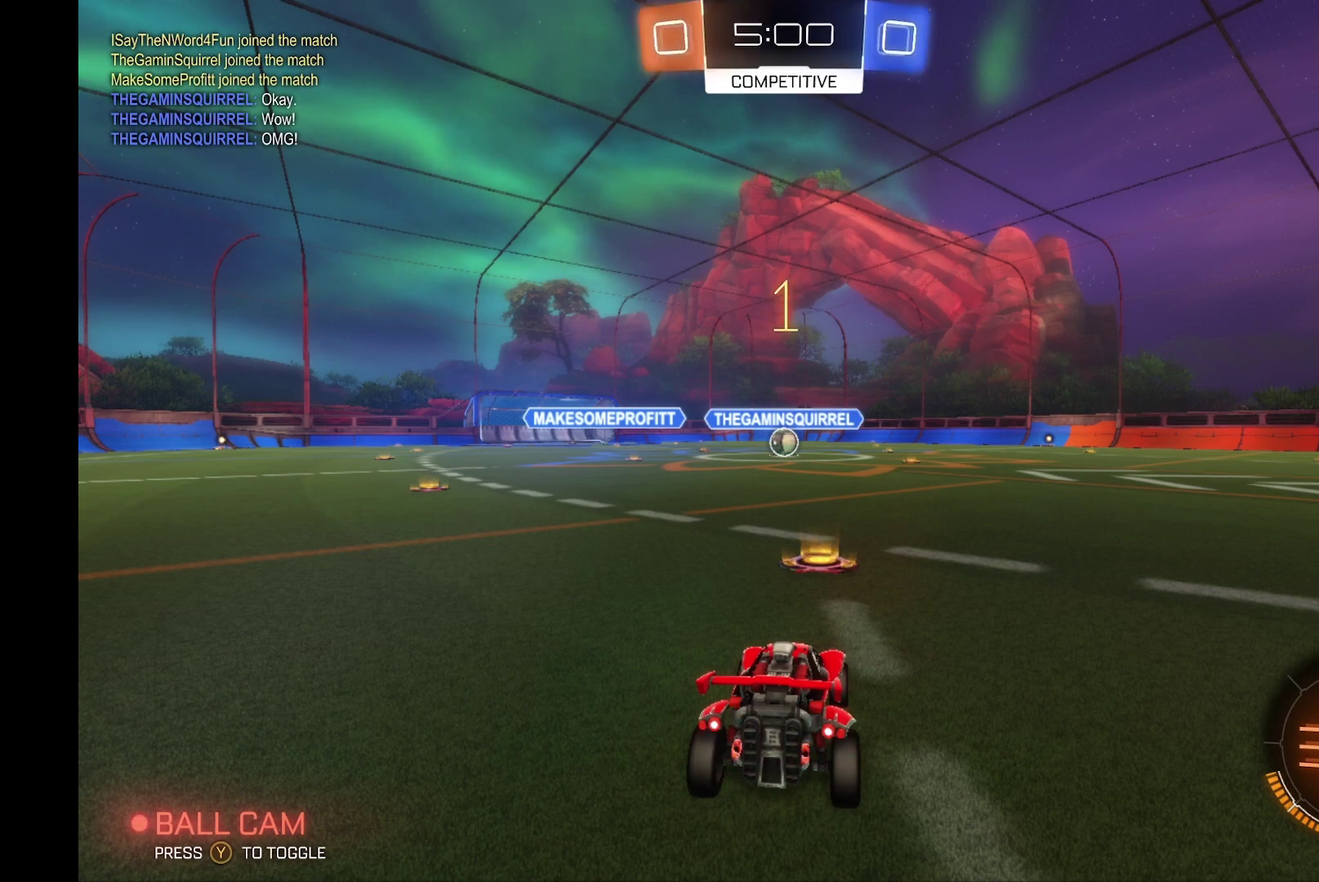
{"buttons": ["B", "R2"], "left_stick": "left", "events": [[133, "left_stick", "left"], [233, "left_stick", "center"], [500, "left_stick", "left"]]}
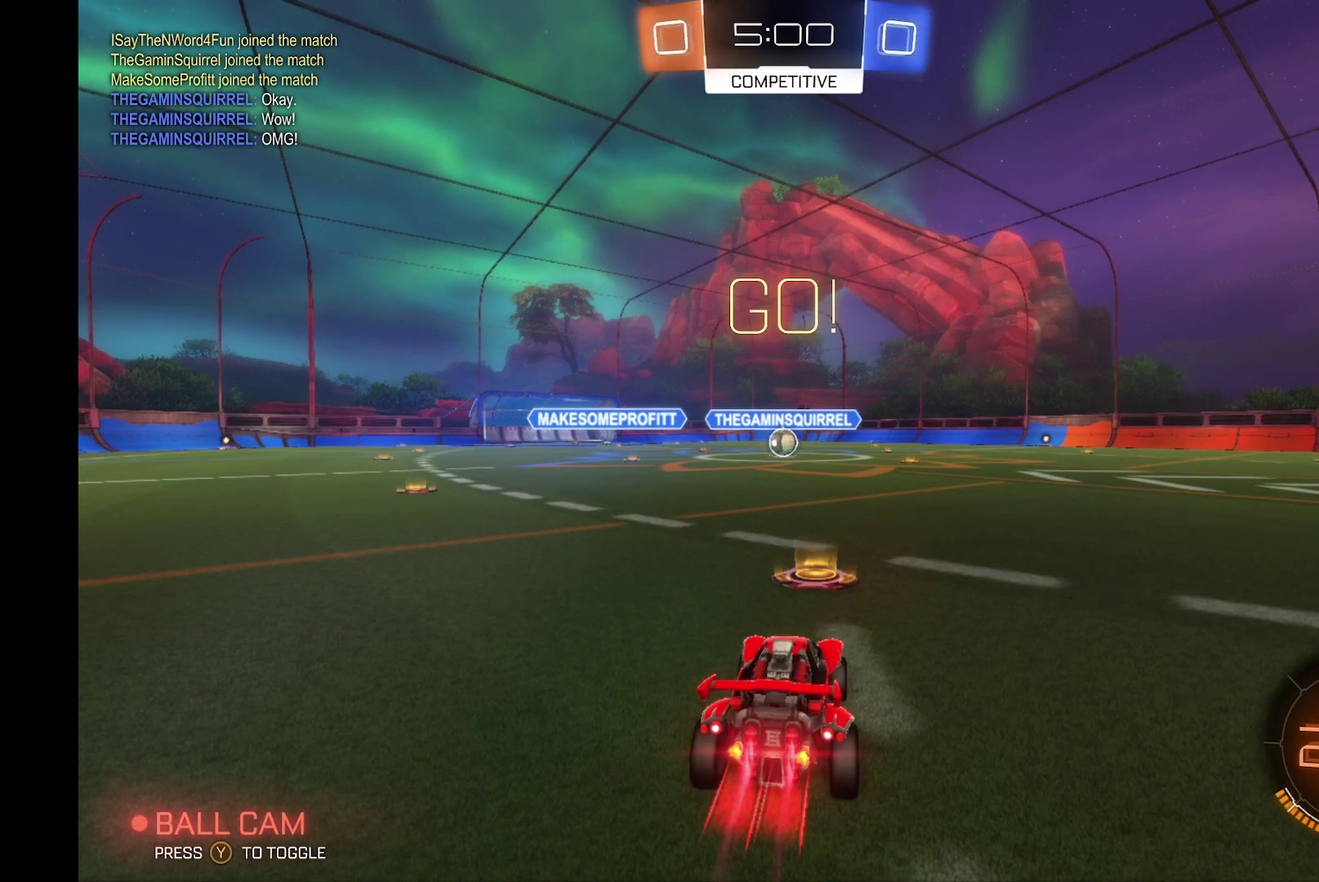
{"buttons": ["B", "R2"], "left_stick": "center", "events": [[67, "left_stick", "center"]]}
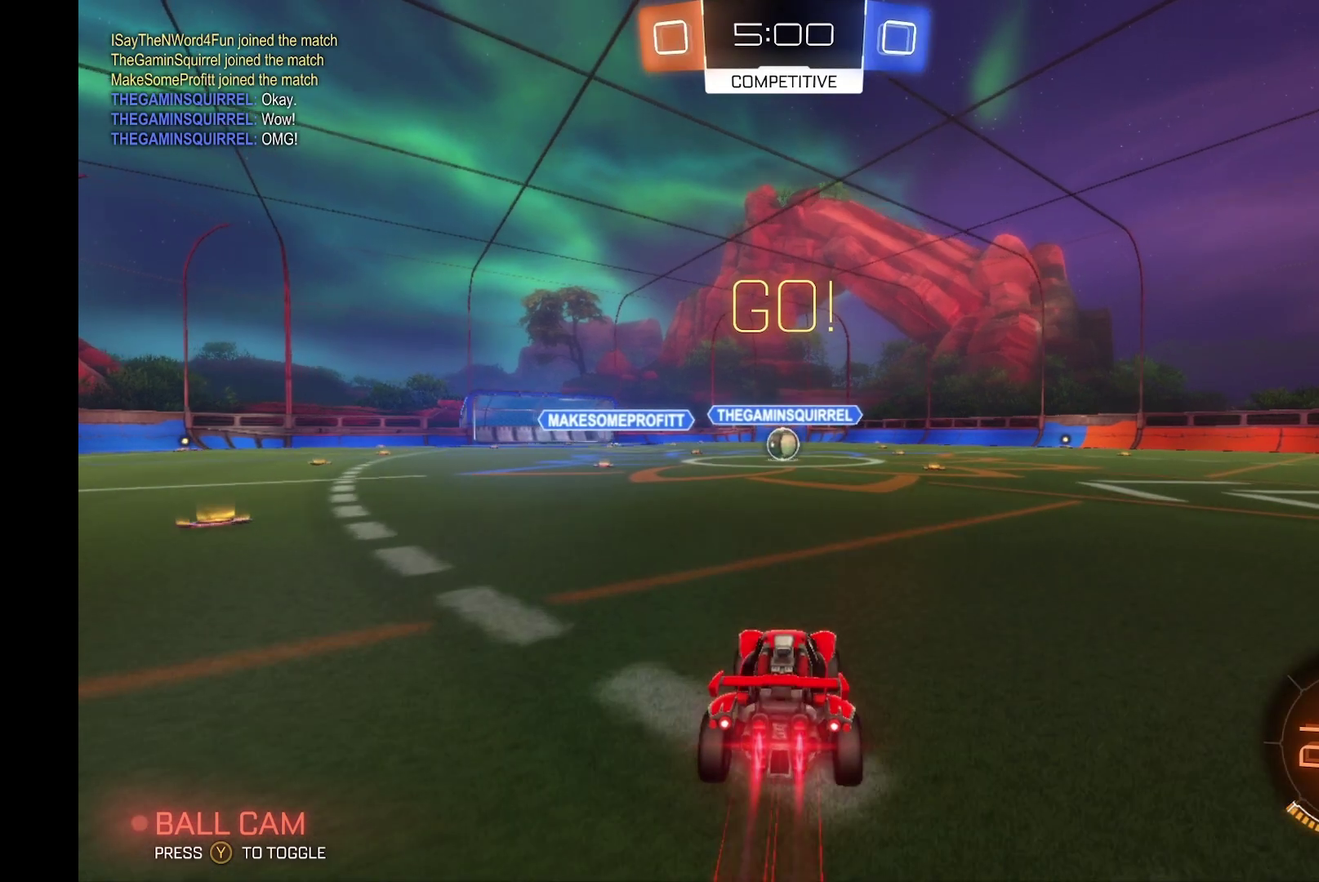
{"buttons": ["B", "R2"], "left_stick": "center", "events": []}
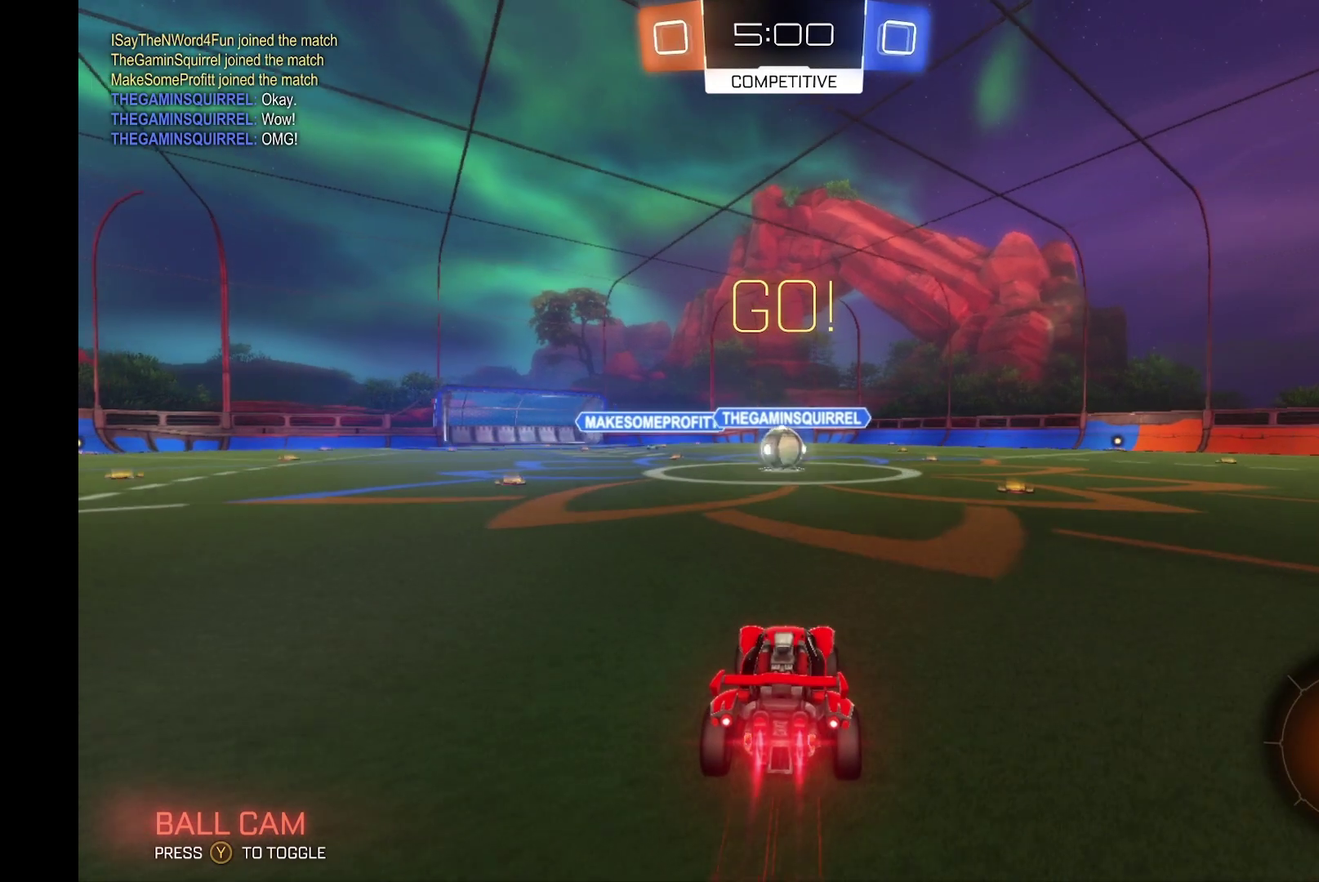
{"buttons": ["A", "B", "R2"], "left_stick": "right", "events": [[500, "A", "down"], [500, "left_stick", "right"]]}
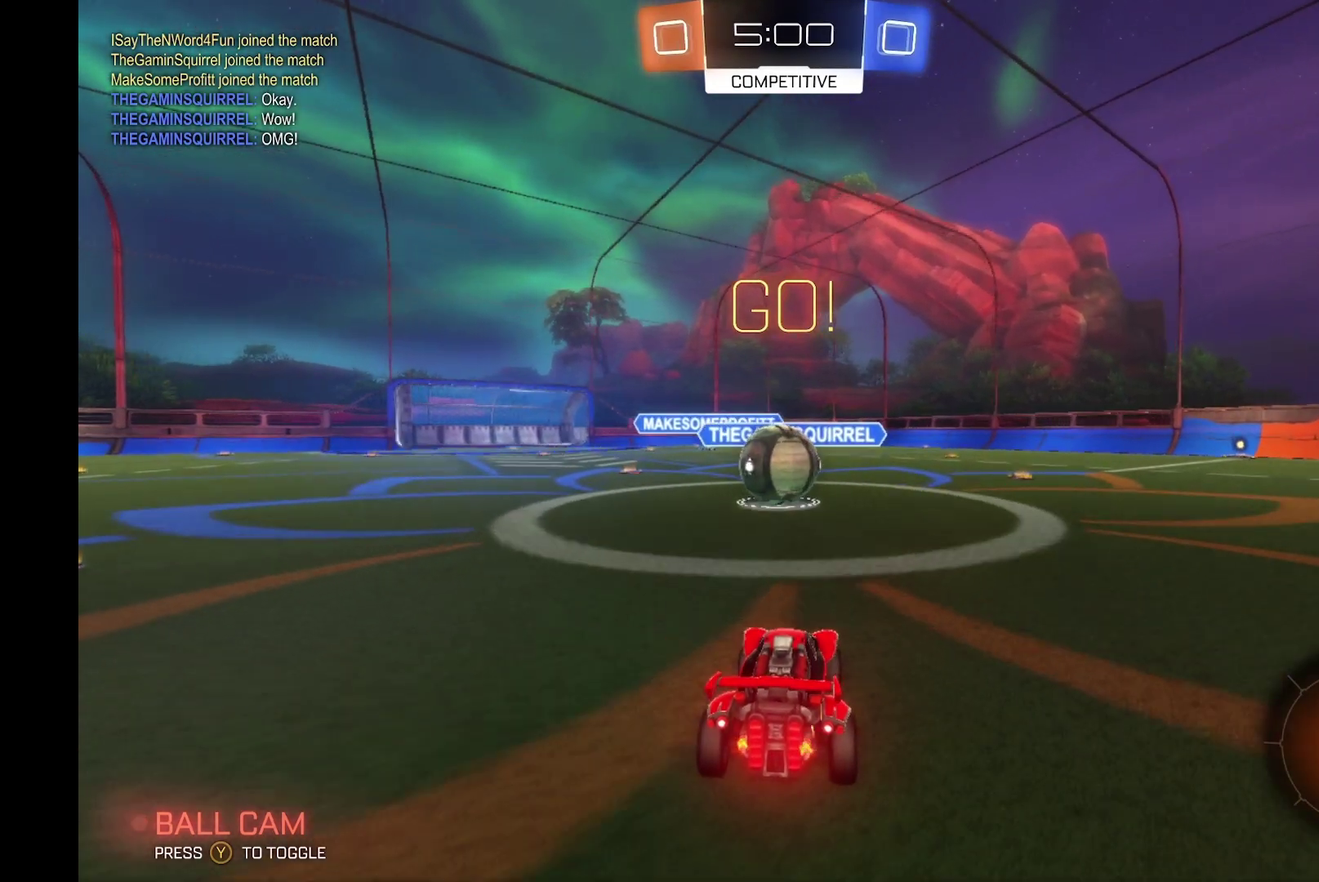
{"buttons": ["B", "L1", "R2"], "left_stick": "down", "events": [[67, "L1", "down"], [100, "A", "up"], [133, "left_stick", "up-right"], [167, "A", "down"], [267, "left_stick", "left"], [367, "A", "up"], [400, "left_stick", "down-left"], [500, "left_stick", "down"]]}
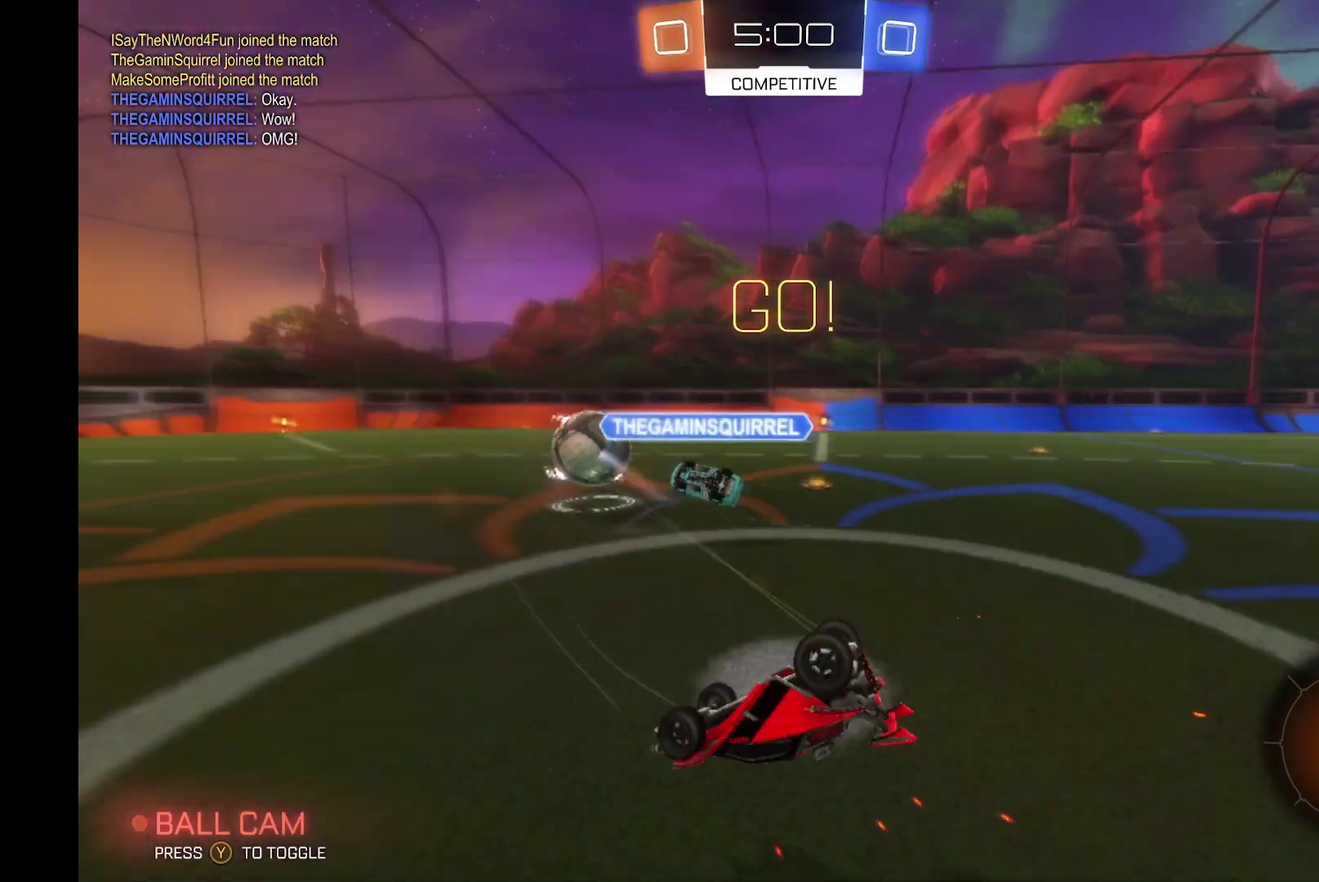
{"buttons": ["R2"], "left_stick": "down-left", "events": [[67, "B", "up"], [267, "Y", "down"], [333, "left_stick", "down-left"], [400, "L1", "up"], [433, "Y", "up"]]}
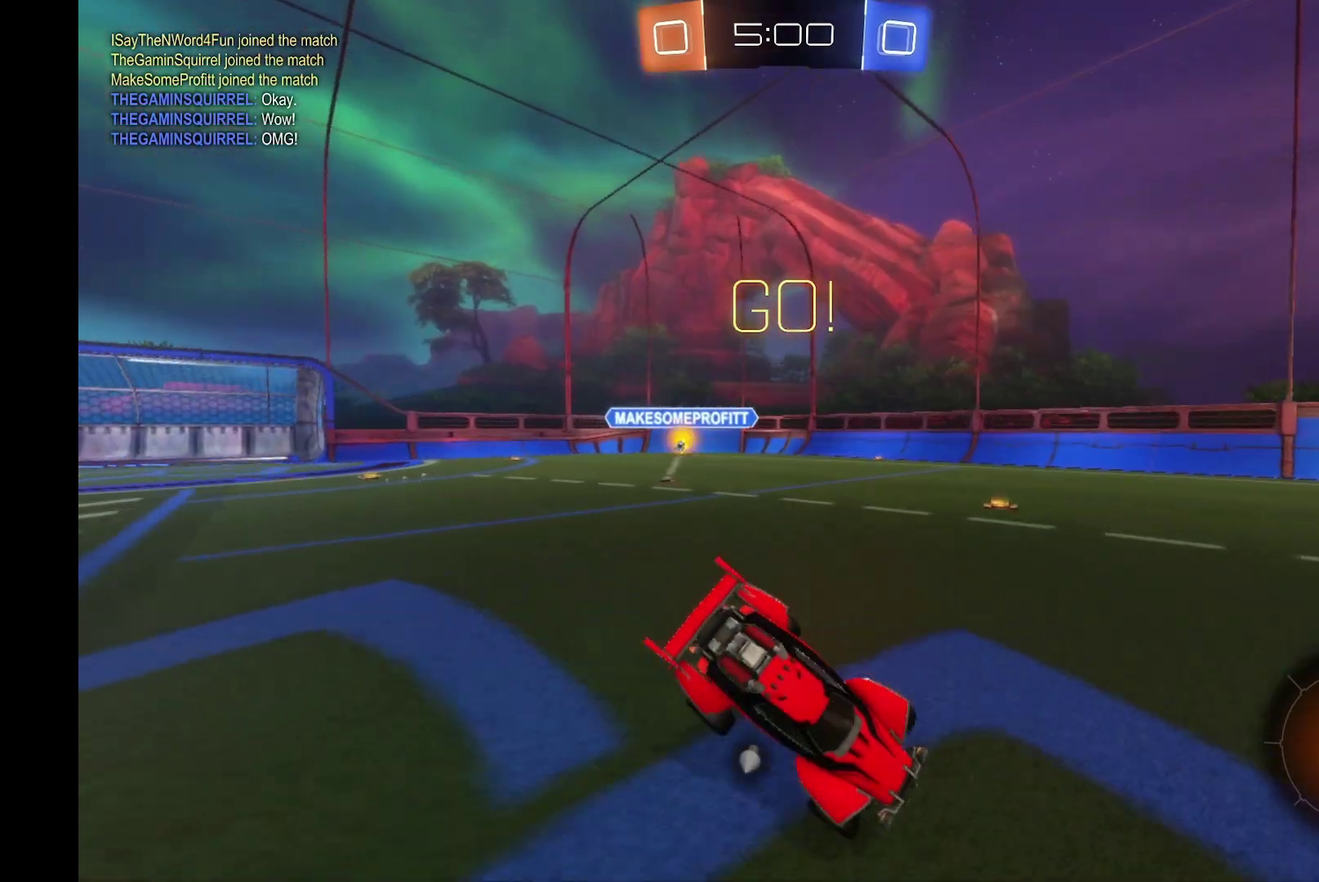
{"buttons": ["R2"], "left_stick": "left", "events": [[167, "left_stick", "center"], [300, "left_stick", "left"]]}
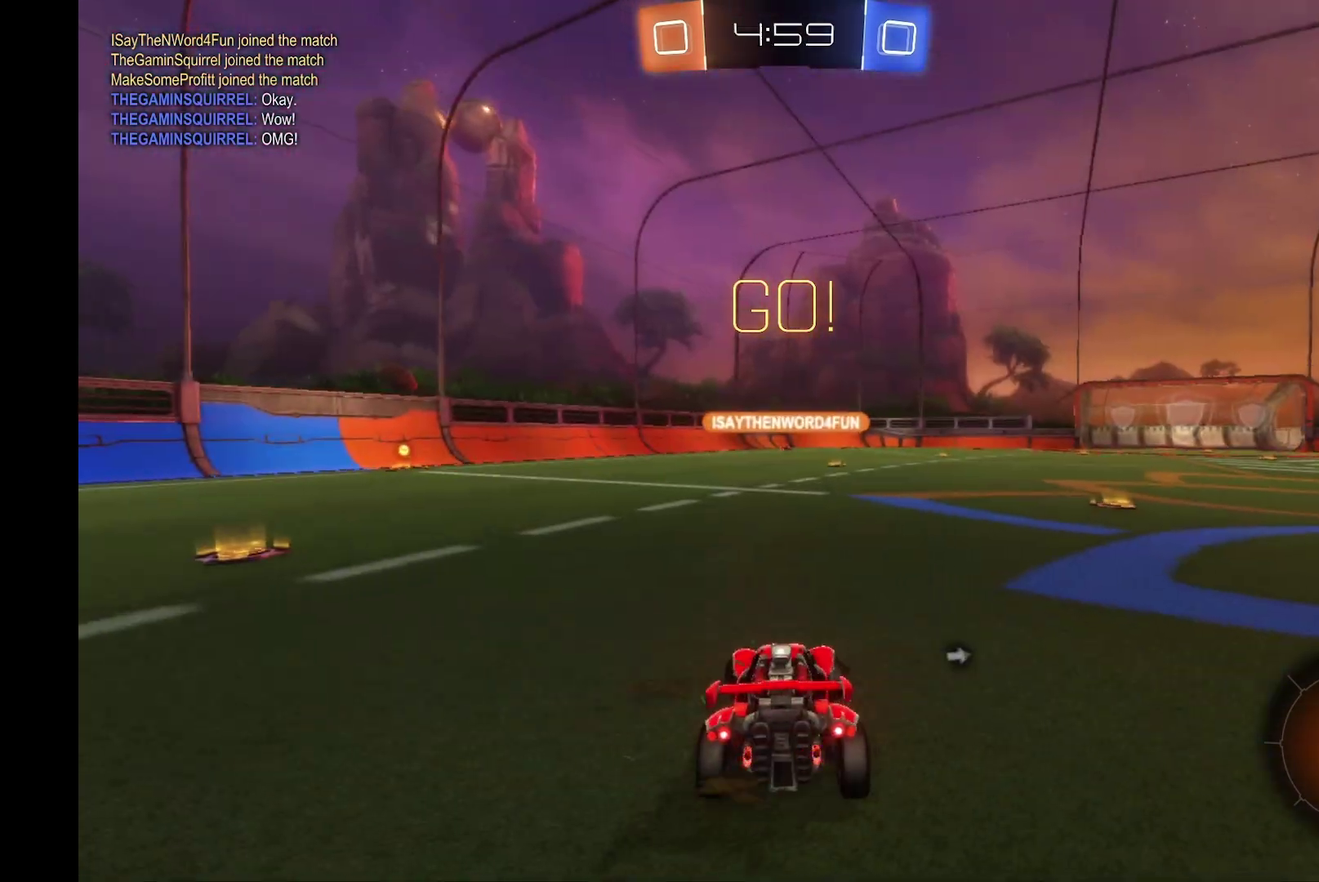
{"buttons": ["R2"], "left_stick": "left", "events": []}
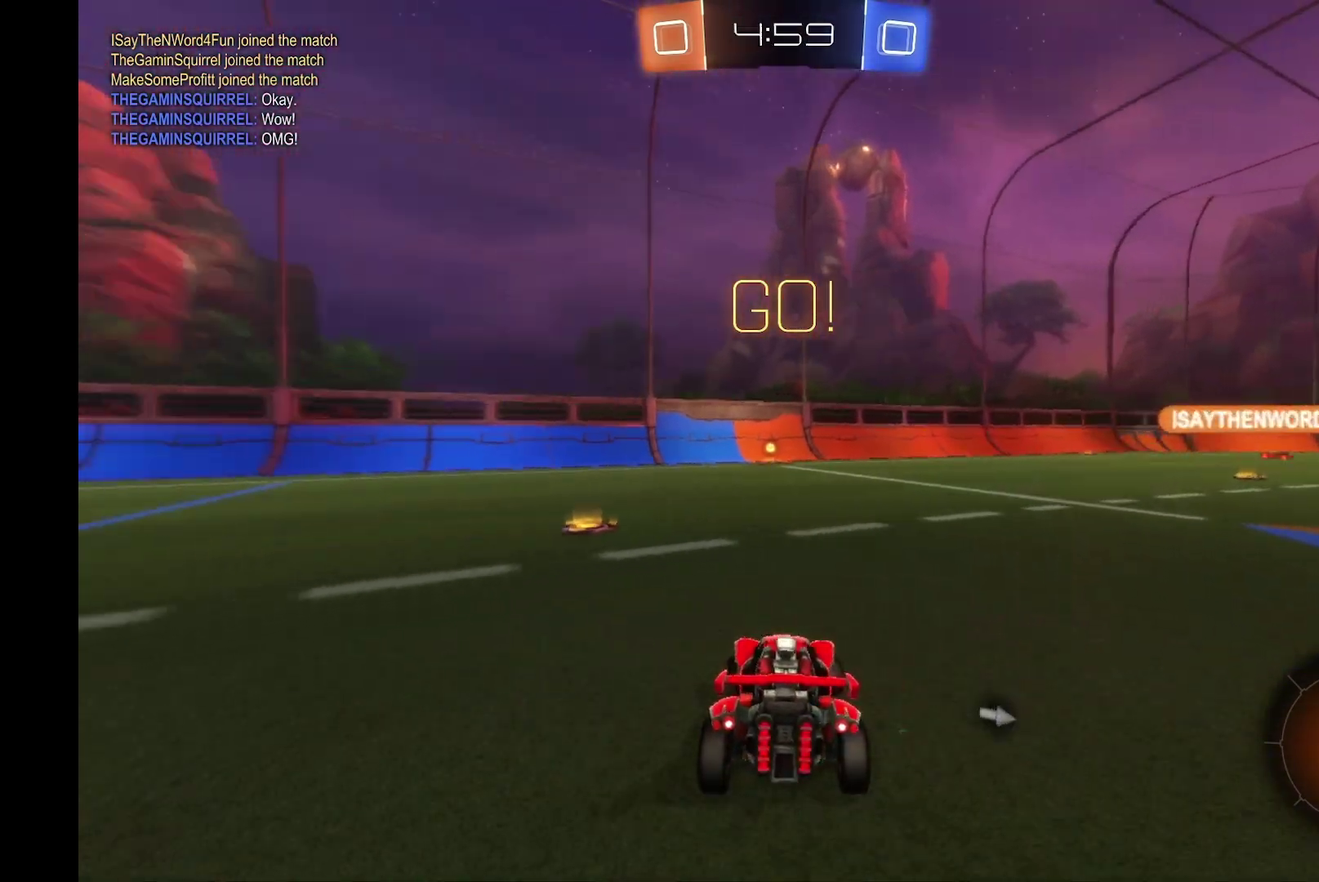
{"buttons": ["R2"], "left_stick": "center", "events": [[167, "left_stick", "center"]]}
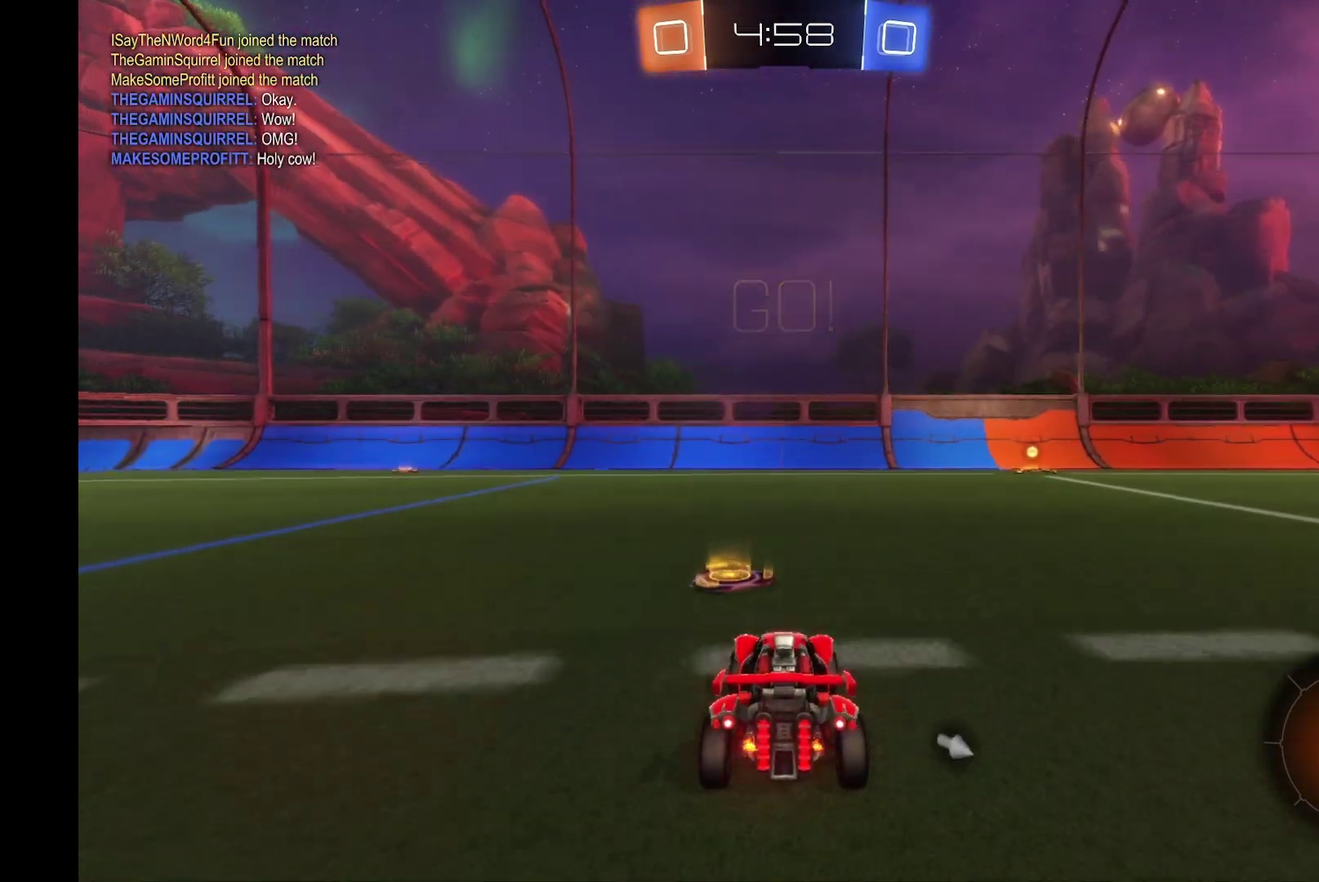
{"buttons": ["B", "R2"], "left_stick": "center", "events": [[33, "left_stick", "right"], [133, "left_stick", "center"], [167, "B", "down"], [267, "left_stick", "right"], [367, "left_stick", "center"]]}
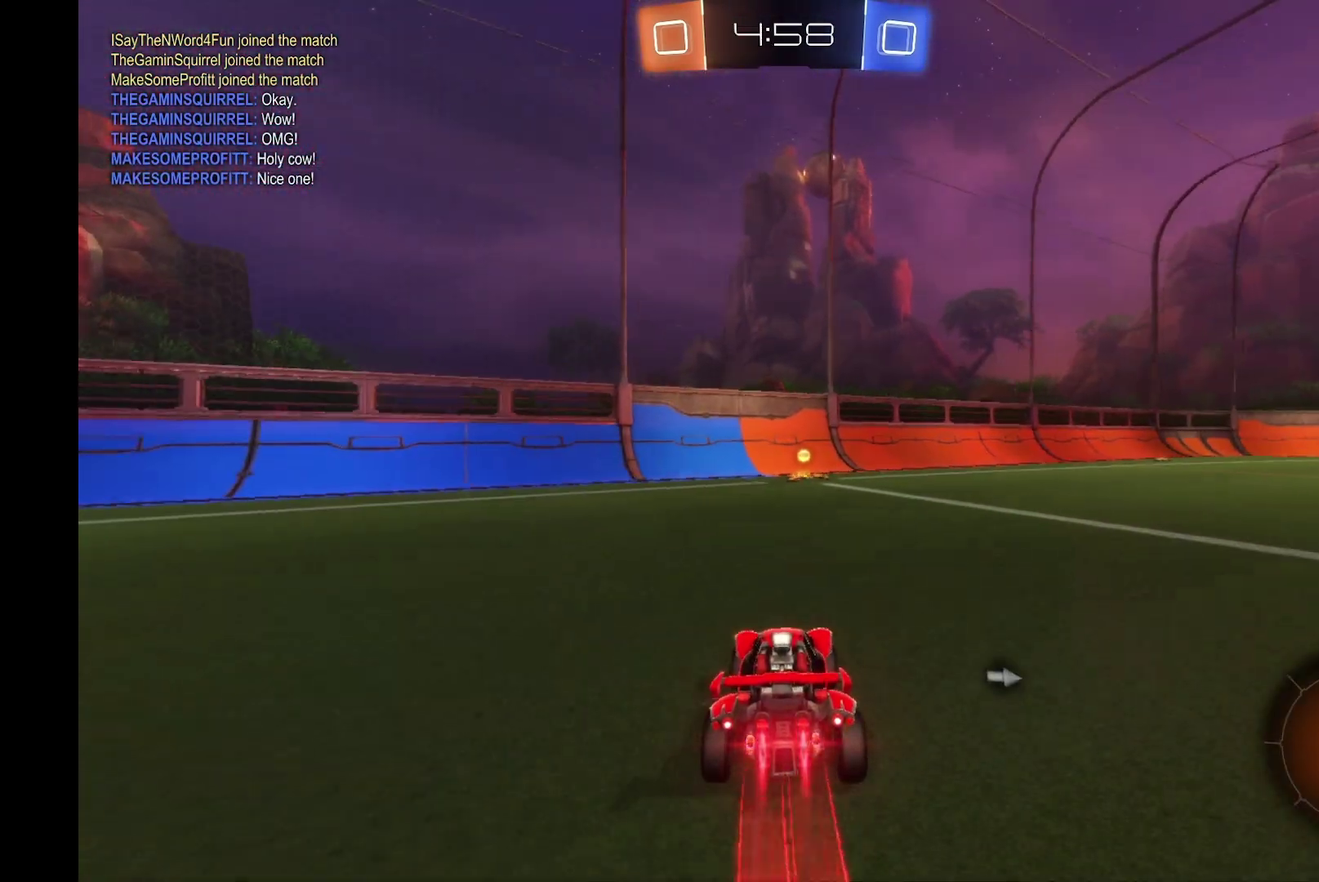
{"buttons": ["R2"], "left_stick": "center", "events": [[200, "Y", "down"], [333, "Y", "up"], [500, "B", "up"]]}
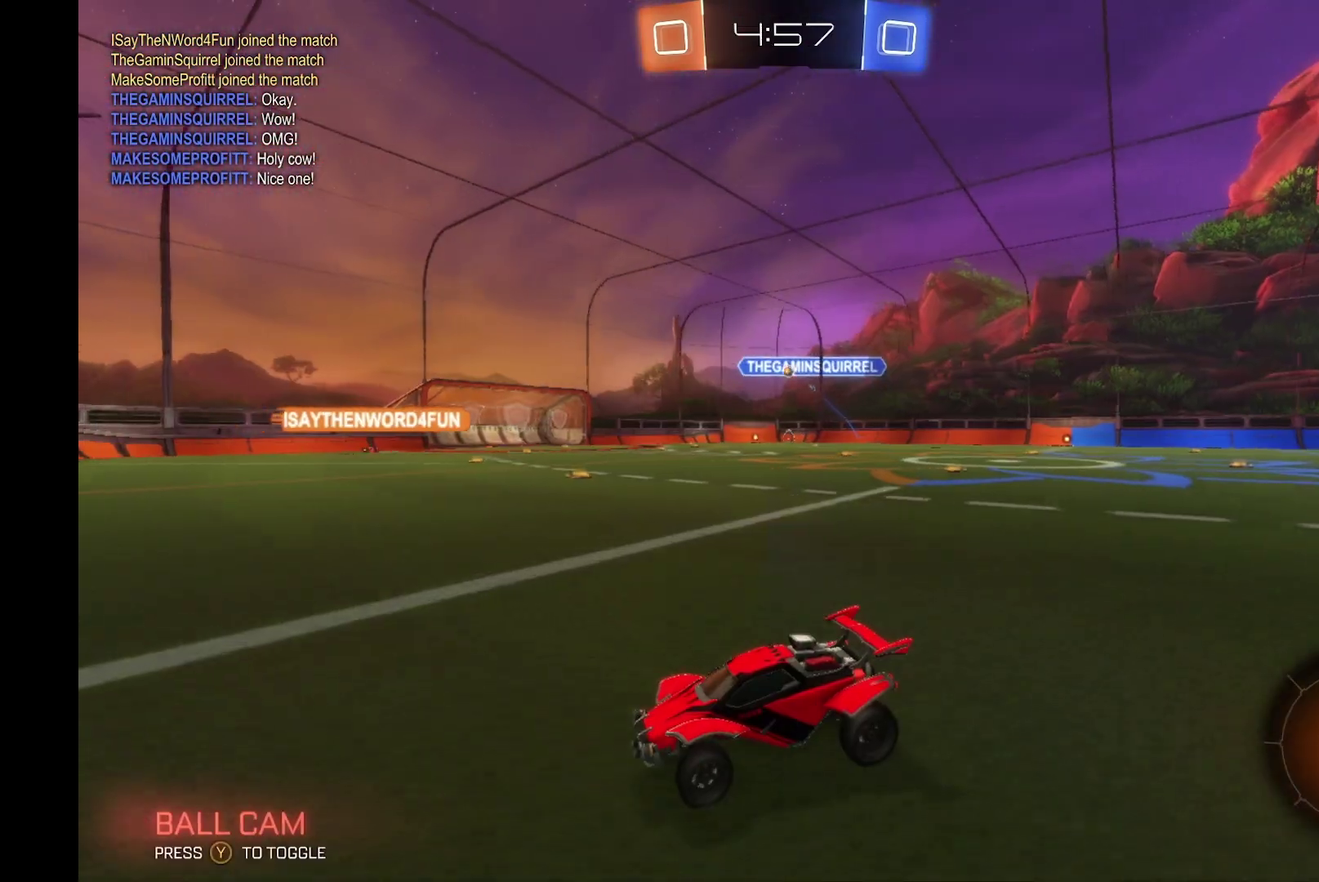
{"buttons": ["R2"], "left_stick": "right", "events": [[167, "left_stick", "right"]]}
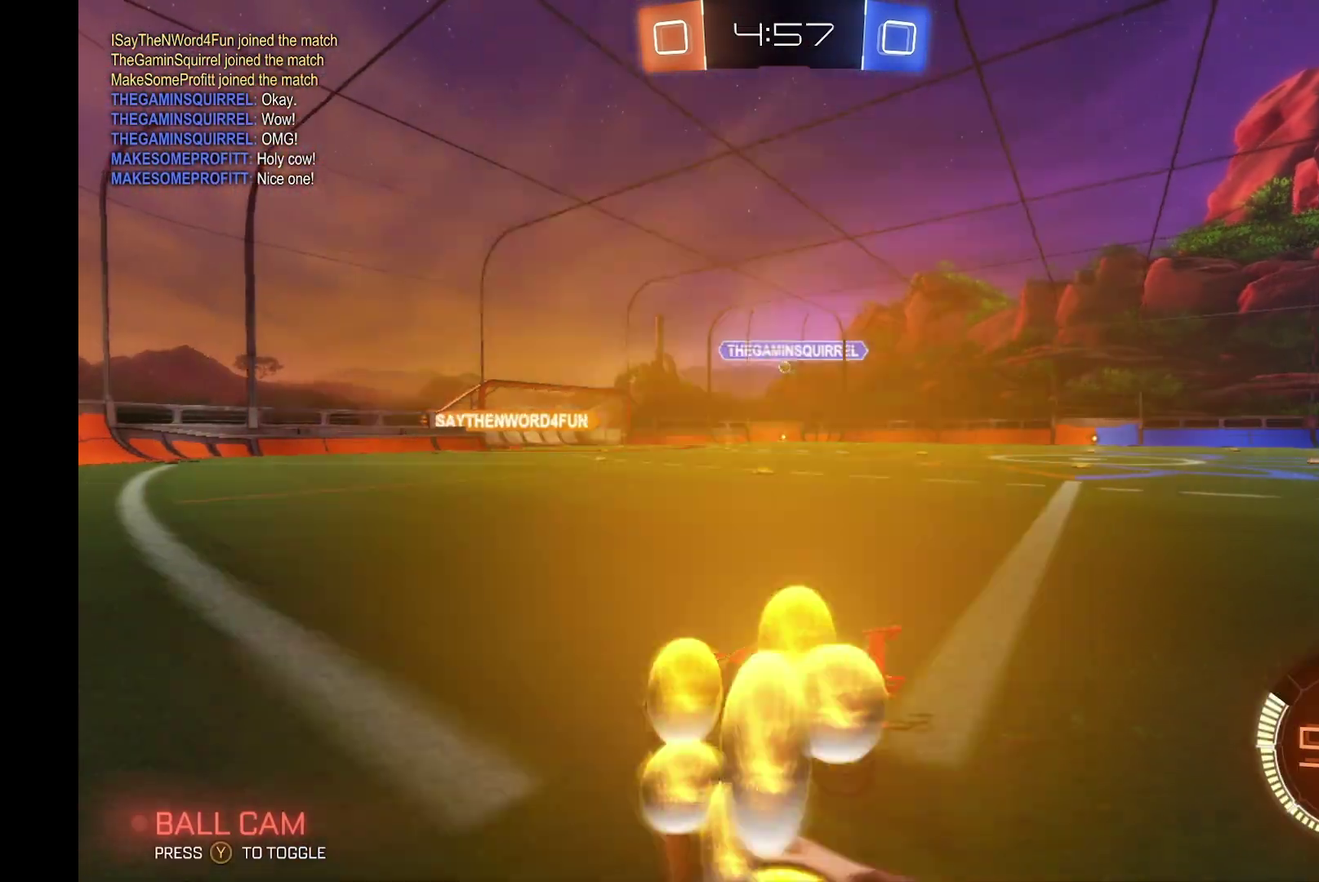
{"buttons": ["A", "B", "L1", "R2"], "left_stick": "right", "events": [[400, "B", "down"], [467, "A", "down"], [467, "L1", "down"]]}
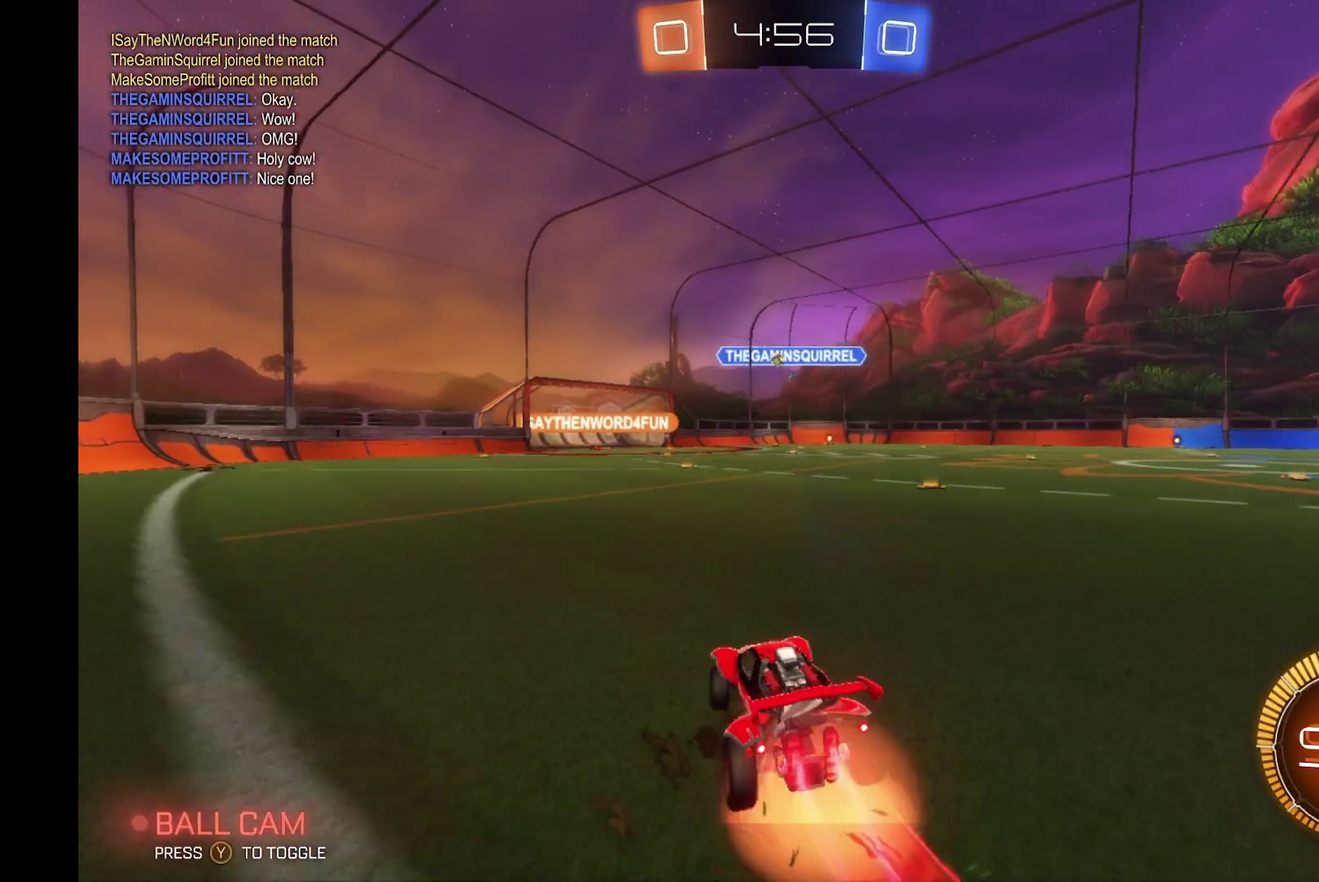
{"buttons": ["L1", "R2"], "left_stick": "down-left", "events": [[33, "B", "up"], [33, "left_stick", "up-right"], [133, "B", "down"], [200, "left_stick", "left"], [300, "A", "up"], [400, "left_stick", "down-left"], [500, "B", "up"]]}
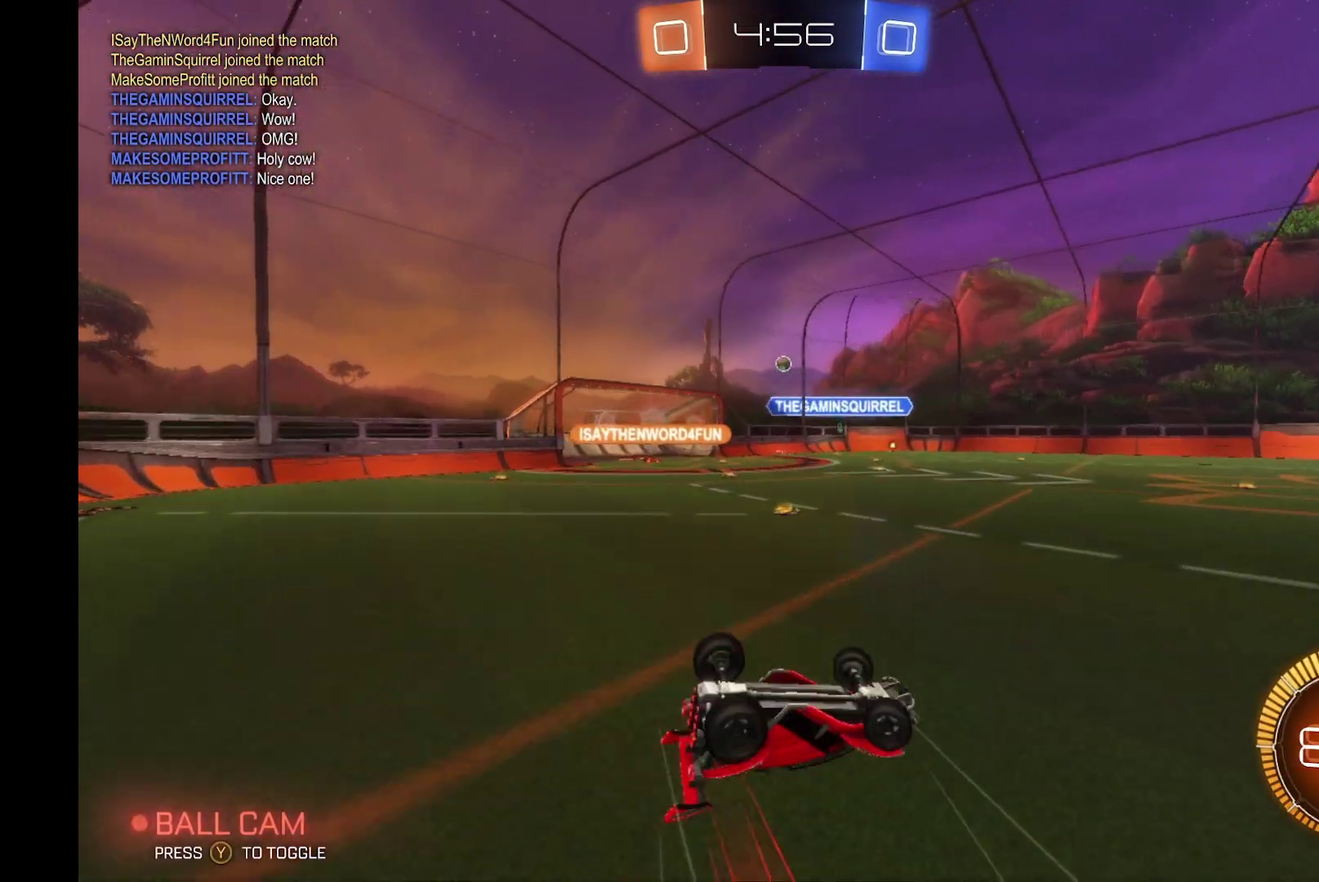
{"buttons": ["R2"], "left_stick": "center", "events": [[33, "left_stick", "left"], [233, "L1", "up"], [433, "left_stick", "center"]]}
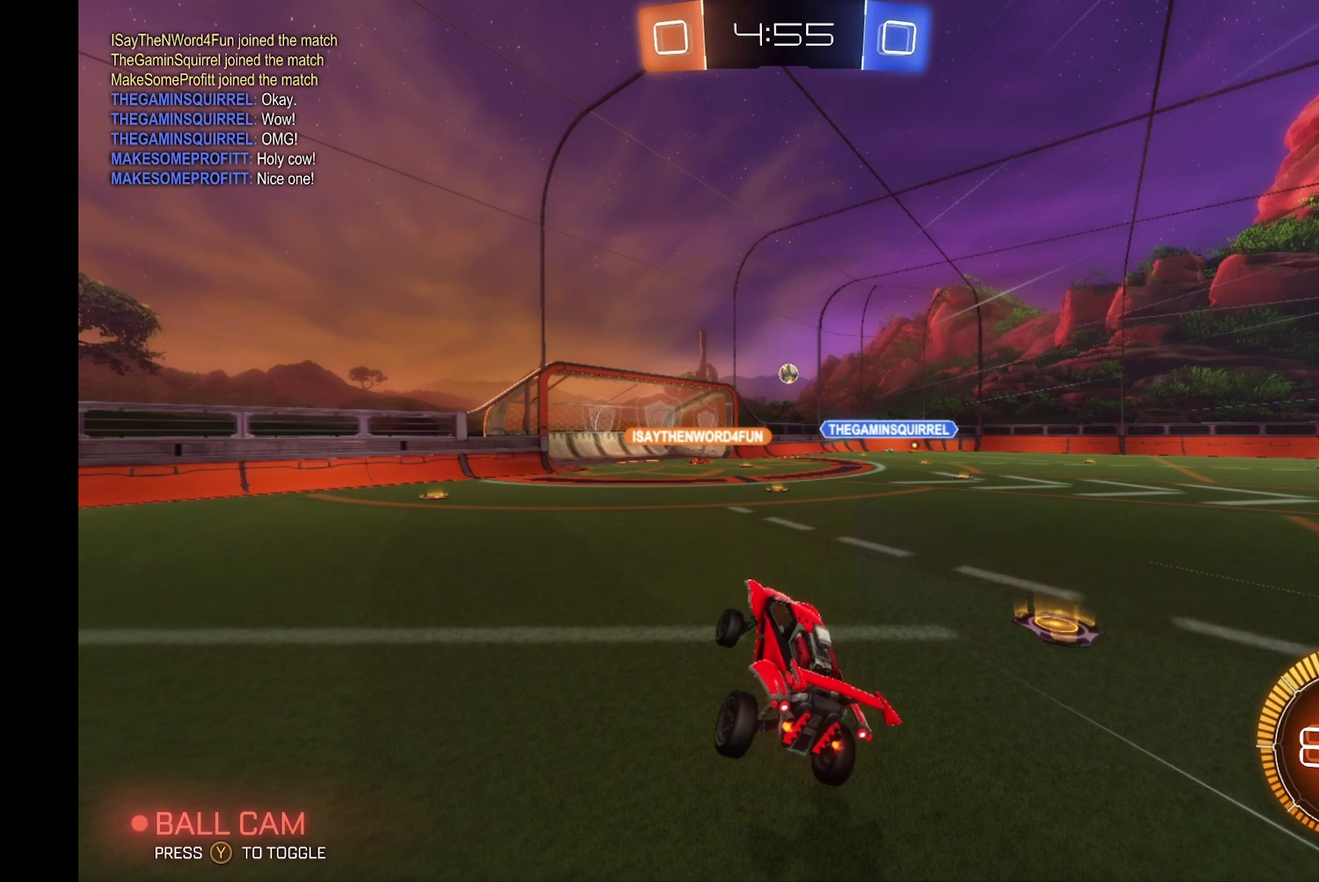
{"buttons": [], "left_stick": "right", "events": [[233, "R2", "up"], [433, "left_stick", "right"]]}
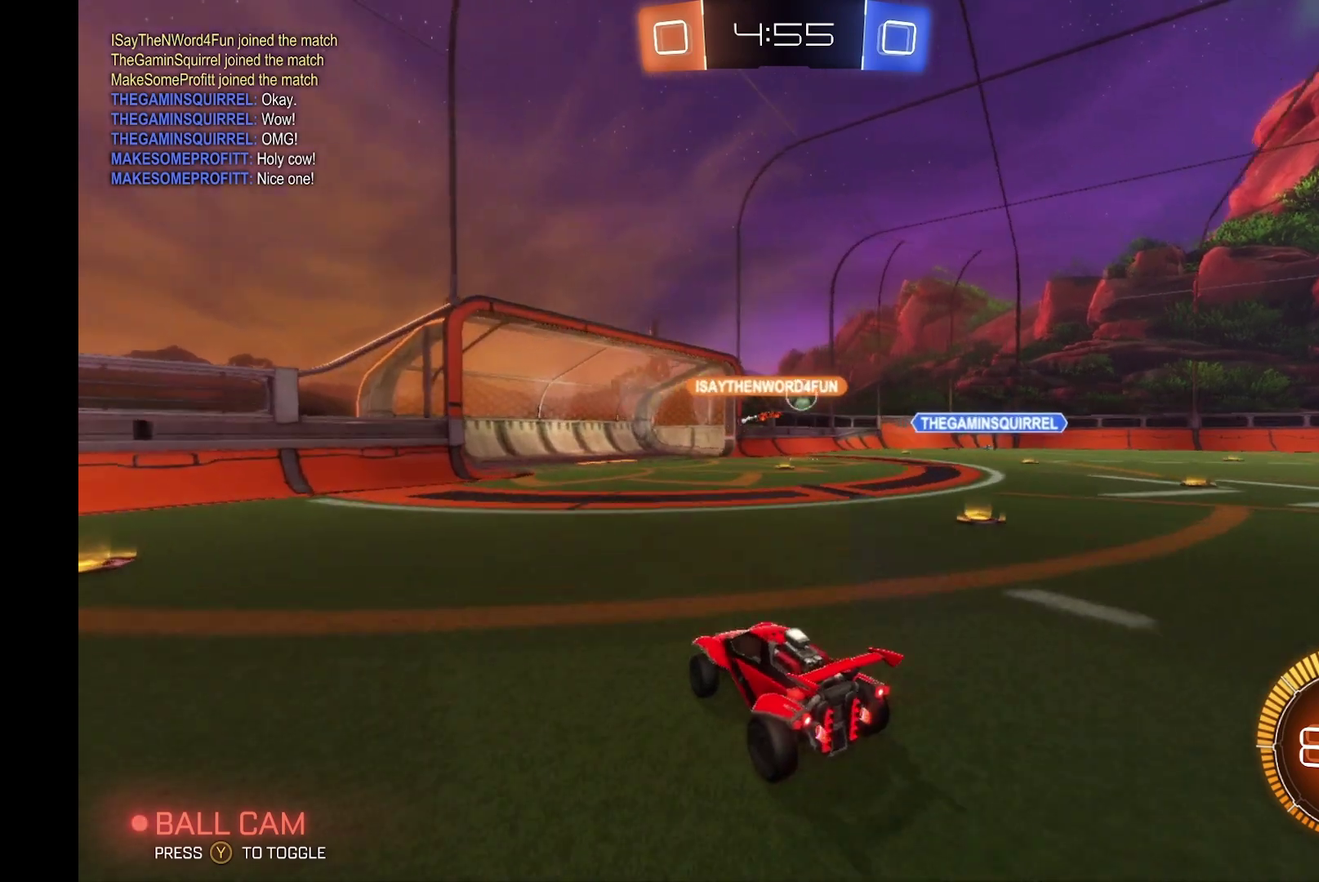
{"buttons": [], "left_stick": "left", "events": [[67, "R2", "down"], [367, "left_stick", "center"], [433, "R2", "up"], [433, "left_stick", "left"]]}
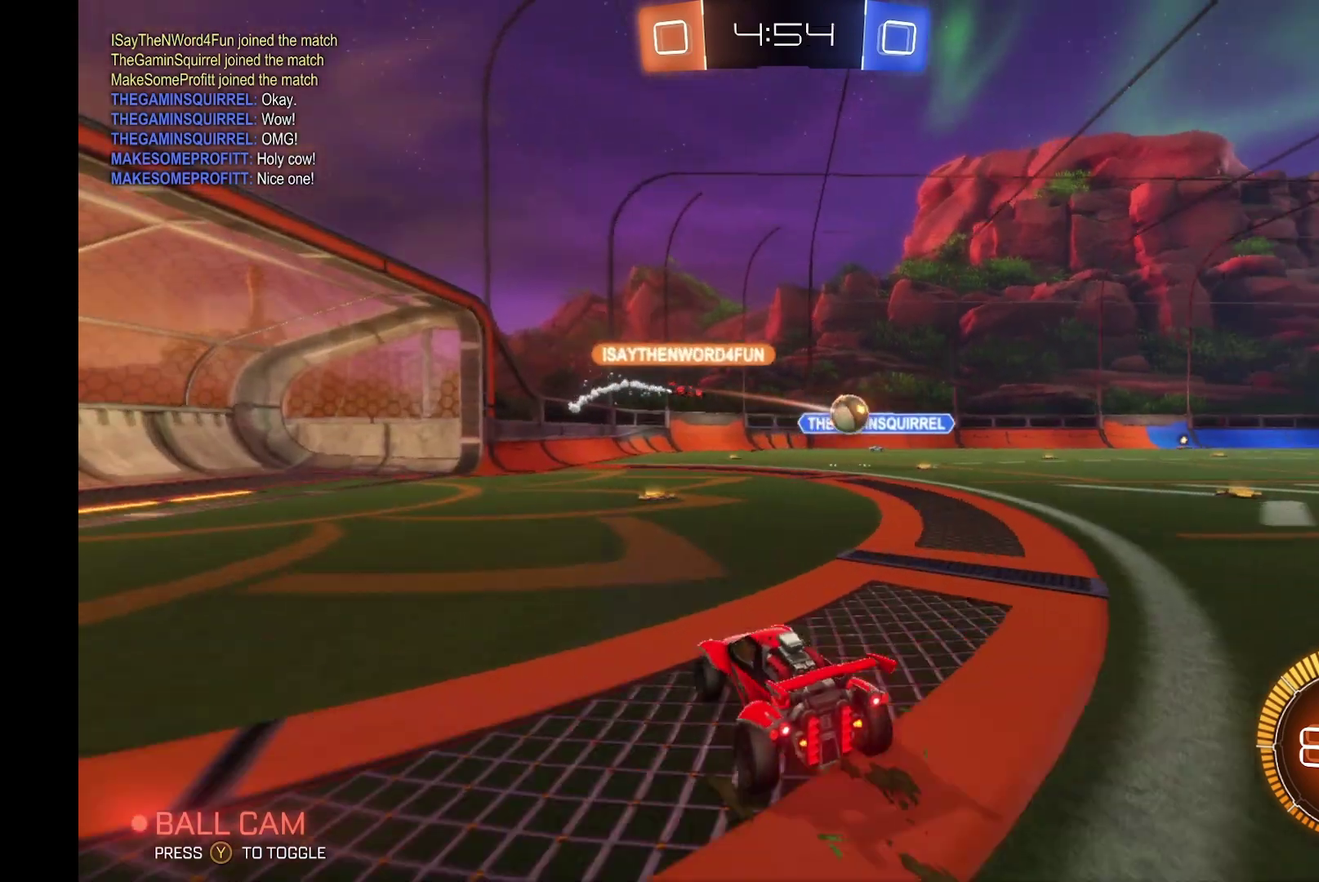
{"buttons": ["L2"], "left_stick": "right", "events": [[300, "left_stick", "right"], [333, "L2", "down"]]}
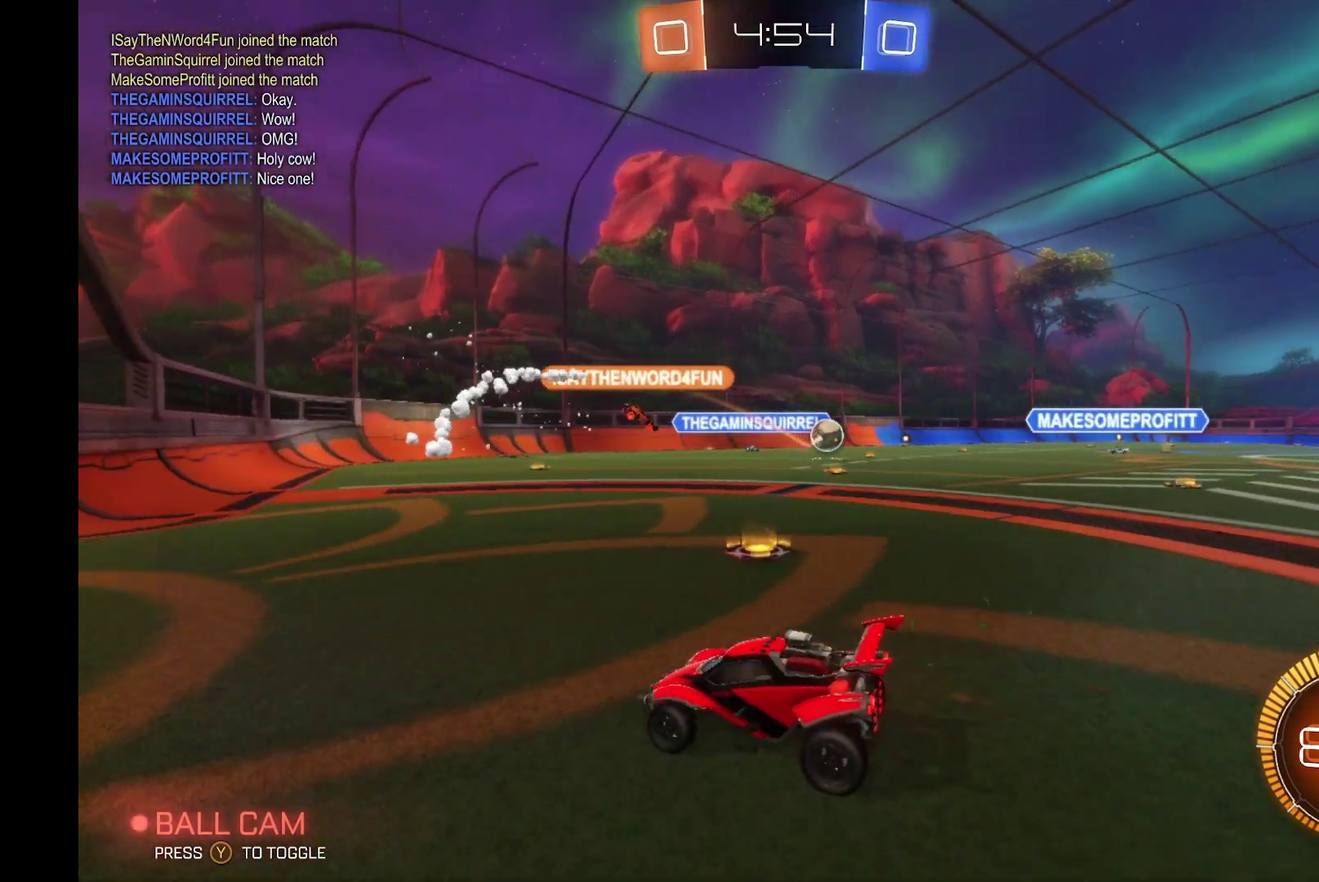
{"buttons": ["L2"], "left_stick": "down-right", "events": [[33, "R2", "down"], [100, "L2", "up"], [233, "R2", "up"], [300, "L2", "down"], [400, "left_stick", "down-right"]]}
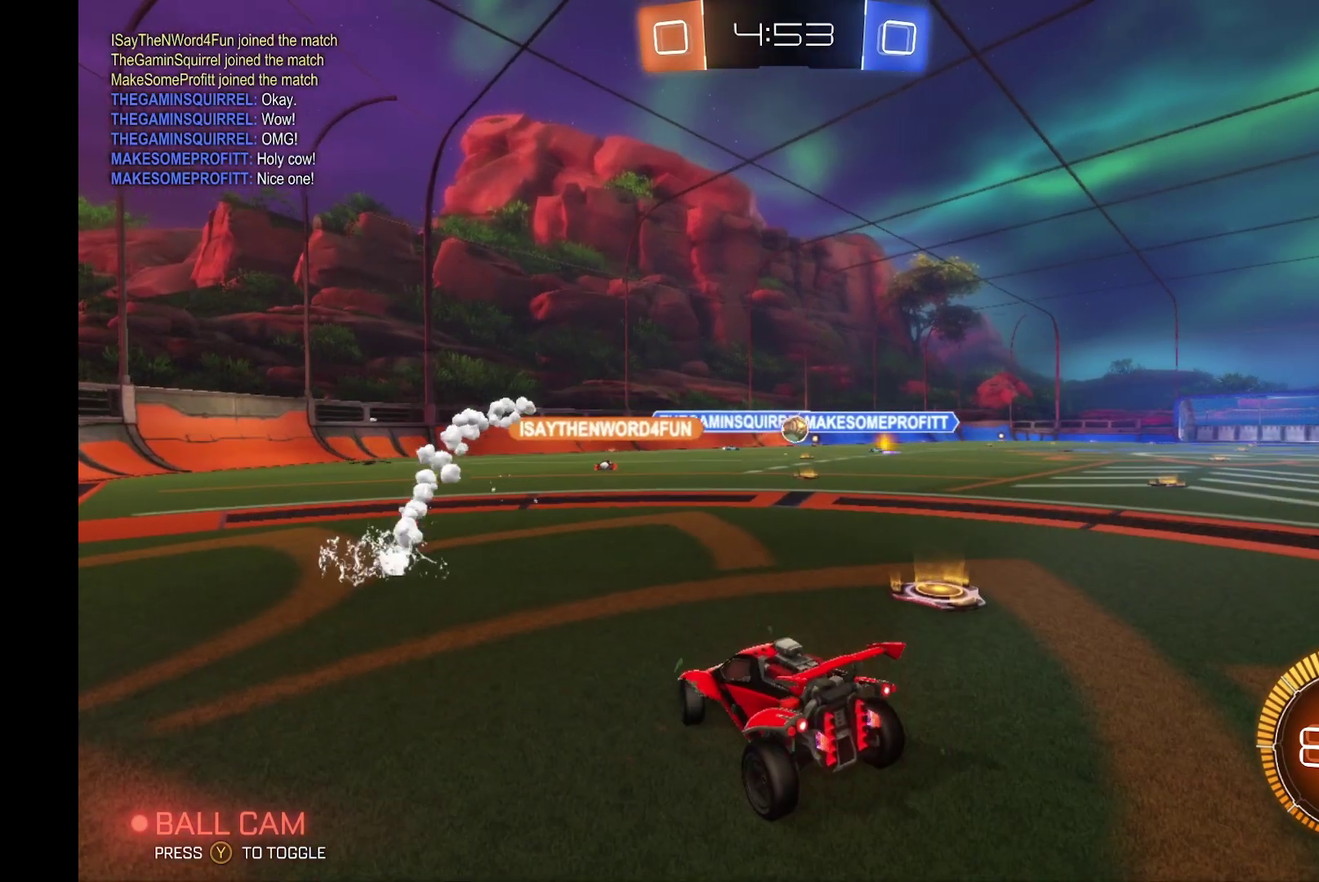
{"buttons": ["R2"], "left_stick": "center", "events": [[33, "left_stick", "down"], [133, "R2", "down"], [133, "left_stick", "center"], [200, "L2", "up"]]}
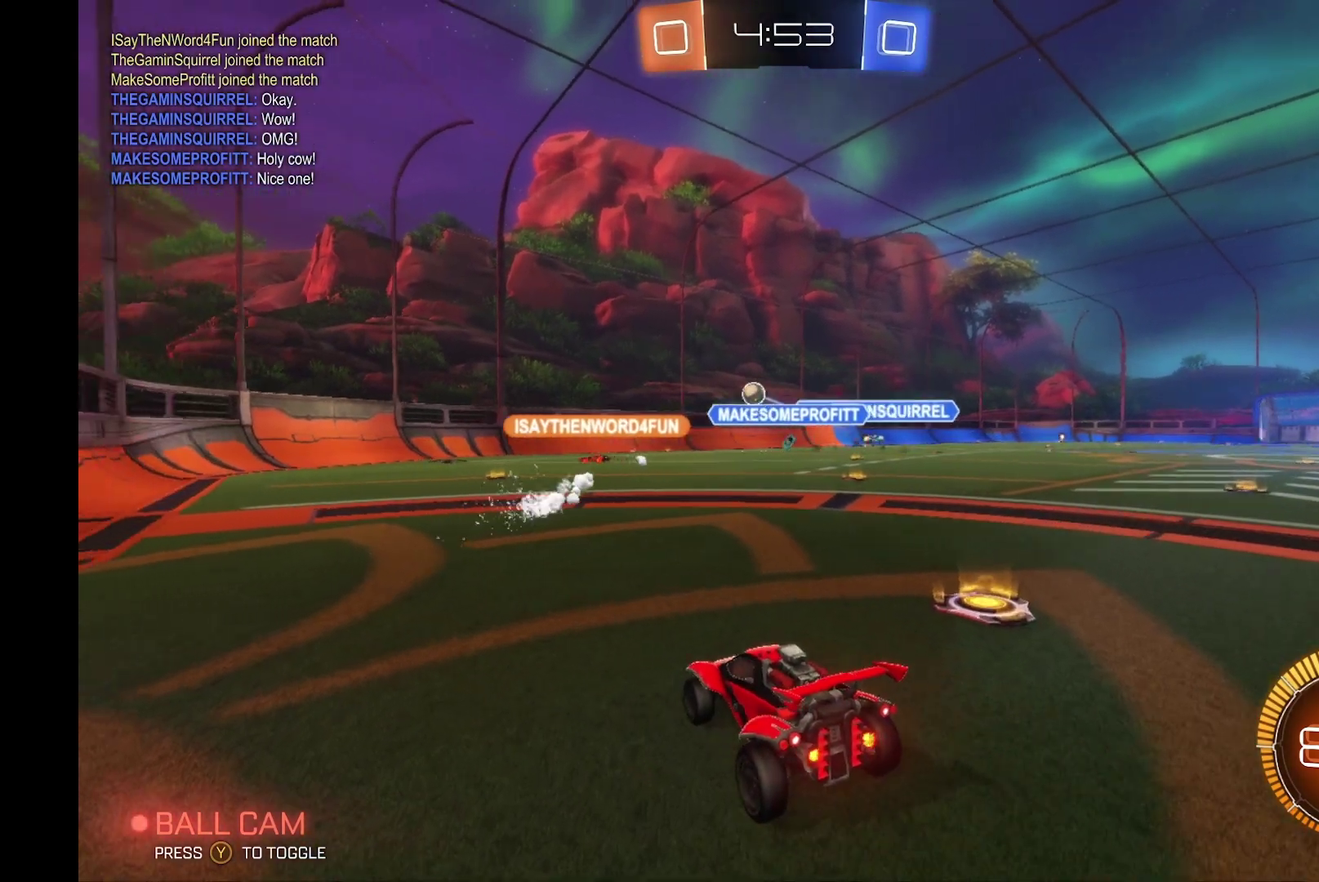
{"buttons": [], "left_stick": "center", "events": [[367, "R2", "up"]]}
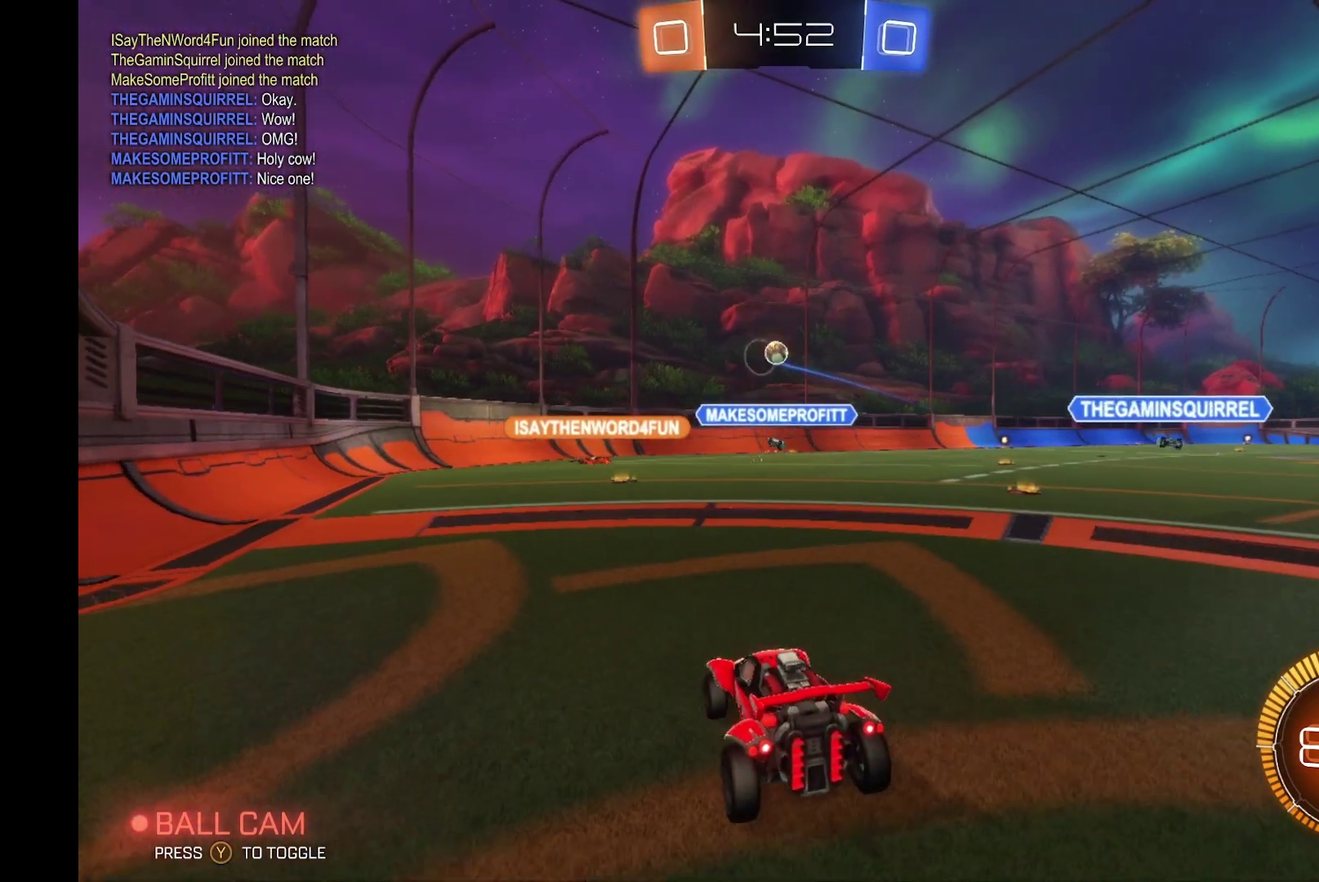
{"buttons": ["R2"], "left_stick": "center", "events": [[67, "left_stick", "left"], [200, "L2", "down"], [200, "left_stick", "right"], [300, "left_stick", "center"], [333, "R2", "down"], [367, "L2", "up"]]}
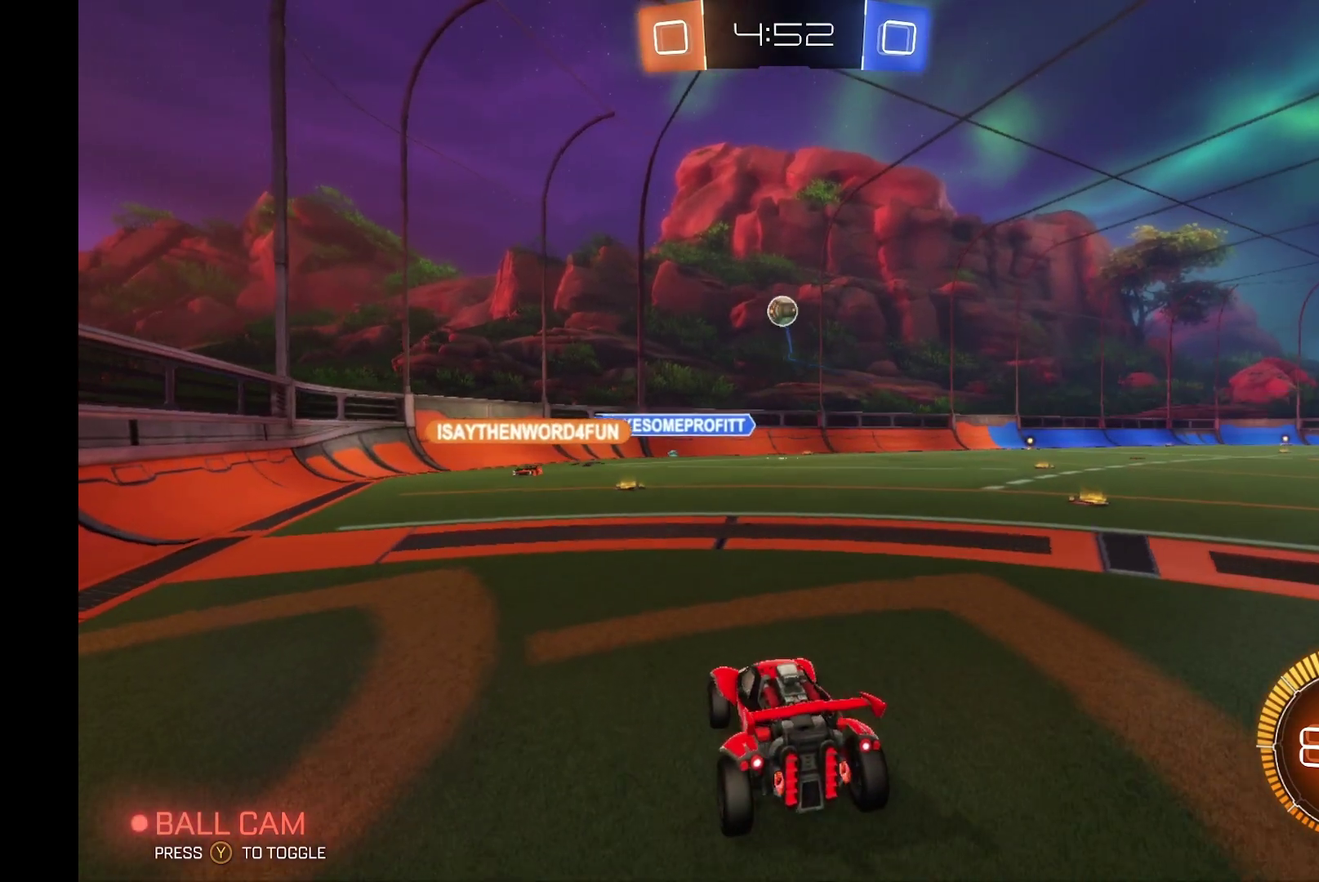
{"buttons": ["A", "B", "R2"], "left_stick": "center", "events": [[67, "left_stick", "right"], [133, "left_stick", "center"], [267, "A", "down"], [300, "left_stick", "down"], [400, "A", "up"], [433, "left_stick", "center"], [467, "B", "down"], [500, "A", "down"]]}
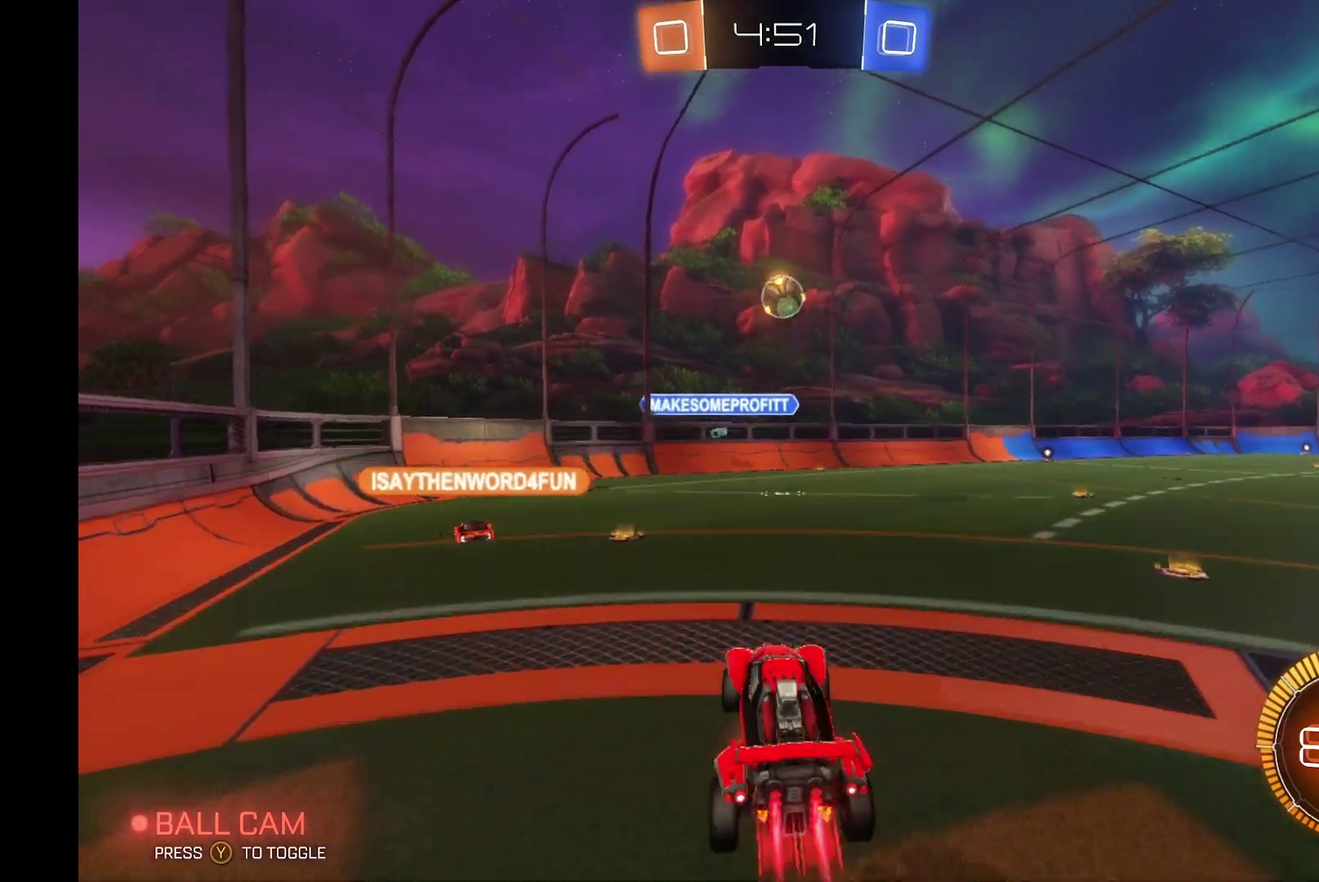
{"buttons": ["R2"], "left_stick": "up", "events": [[167, "A", "up"], [200, "left_stick", "up"], [233, "B", "up"]]}